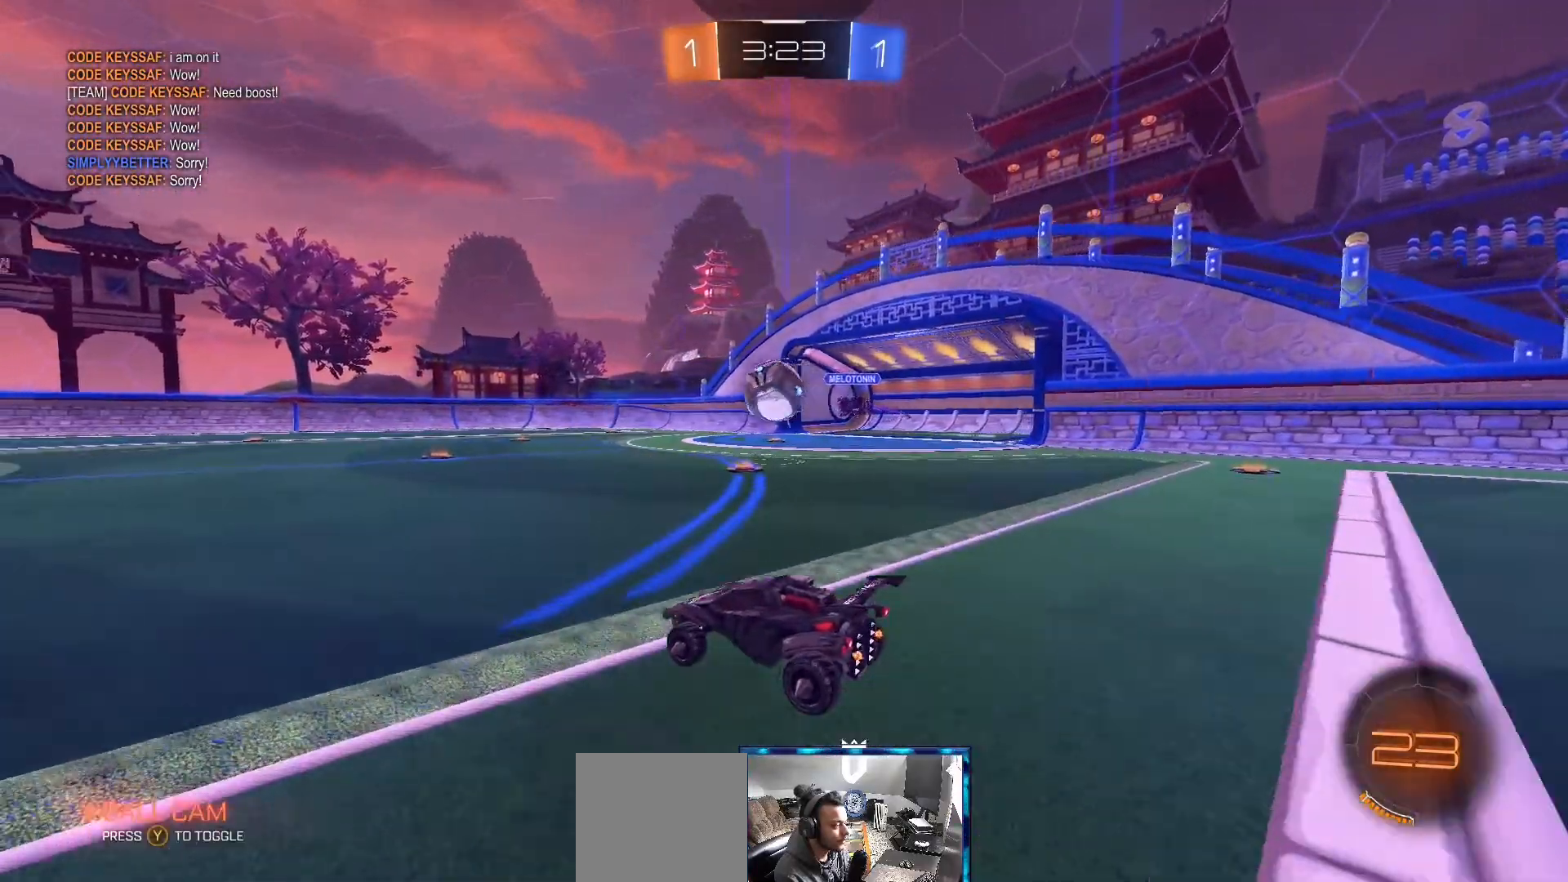
Gameplay with a controller (Xbox layout); each line is a JSON object with the inputs held at the frame after it. "events" lists button and stick changes between this image and that frame as [ms after this image, input, new state], when the widget could be followed in between.
{"buttons": ["A", "B", "R2"], "left_stick": "up", "right_stick": "center", "events": [[133, "B", "down"], [167, "left_stick", "left"], [383, "left_stick", "up"], [417, "A", "down"]]}
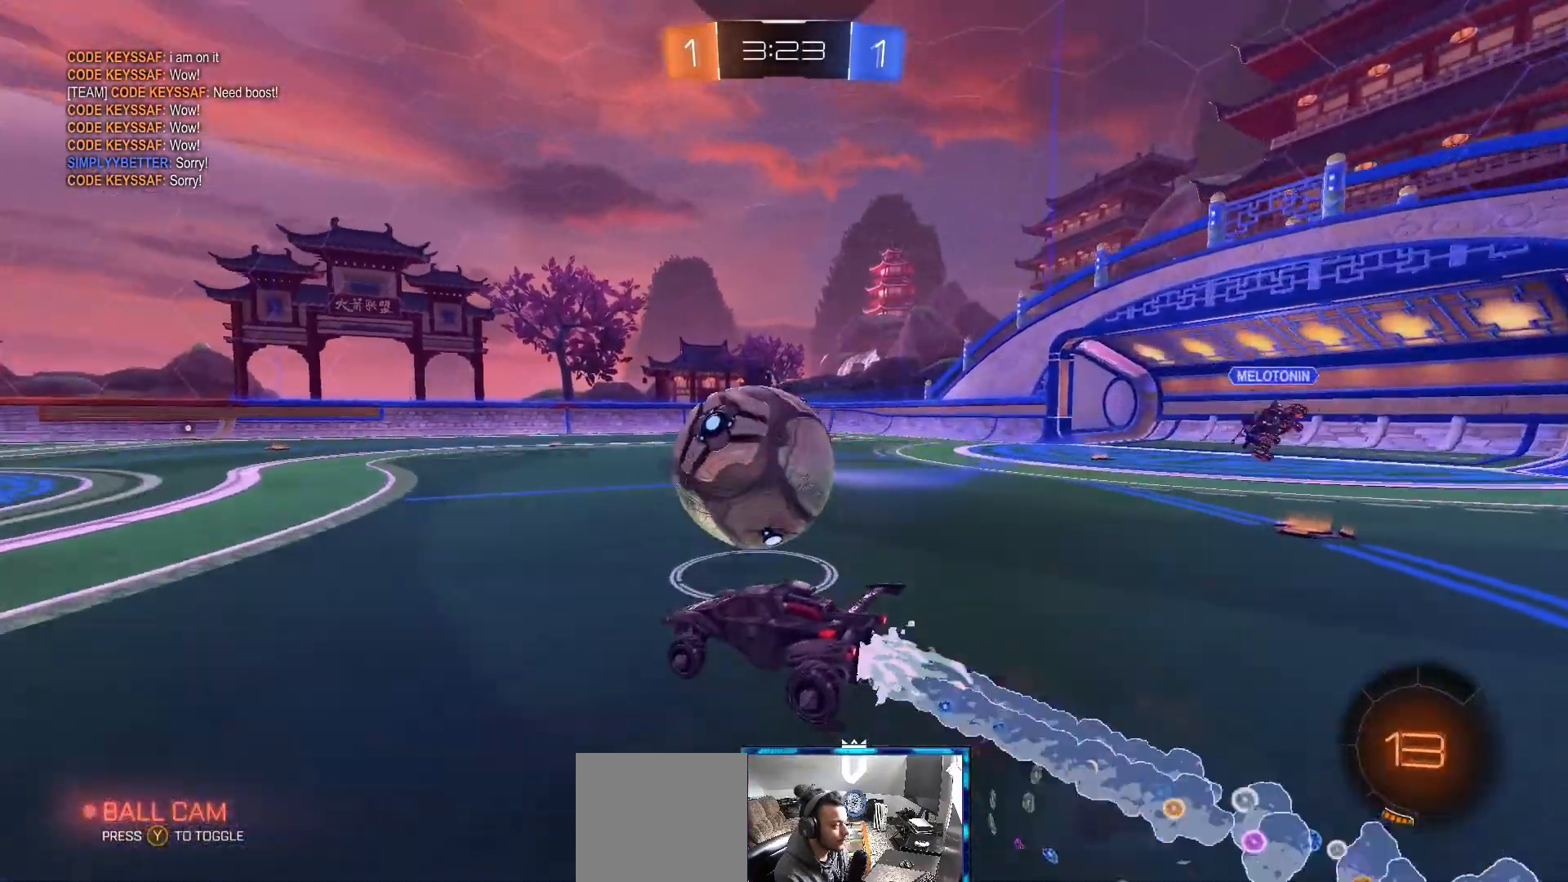
{"buttons": ["R2"], "left_stick": "down-right", "right_stick": "center", "events": [[67, "A", "up"], [100, "B", "up"], [150, "left_stick", "center"], [400, "left_stick", "down"], [450, "left_stick", "down-right"]]}
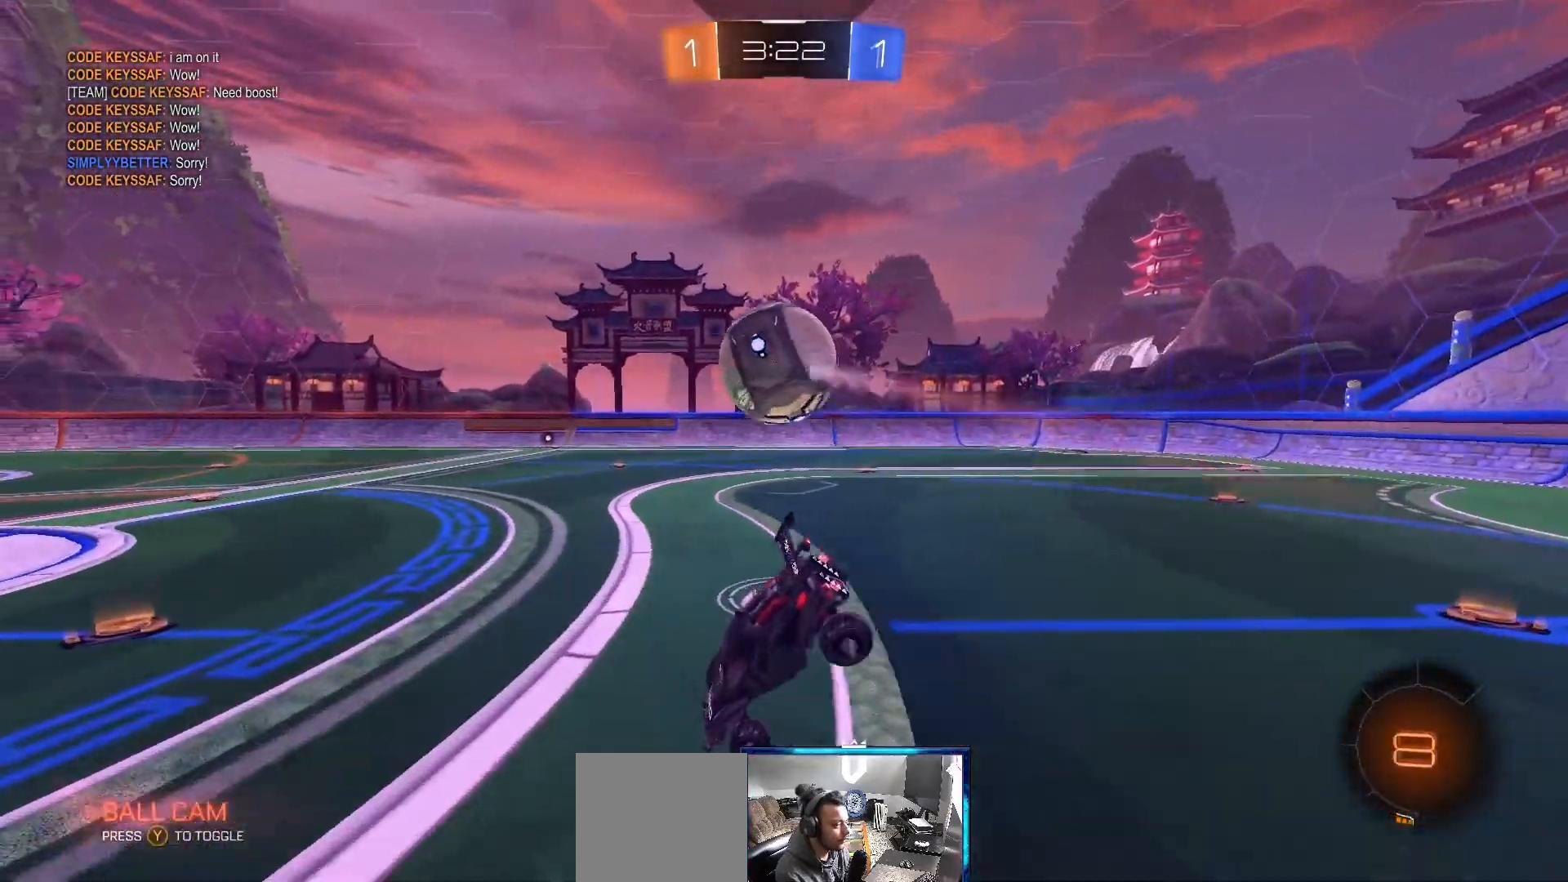
{"buttons": ["R2"], "left_stick": "down-right", "right_stick": "center", "events": [[150, "left_stick", "right"], [200, "L1", "down"], [350, "L1", "up"], [467, "left_stick", "down-right"]]}
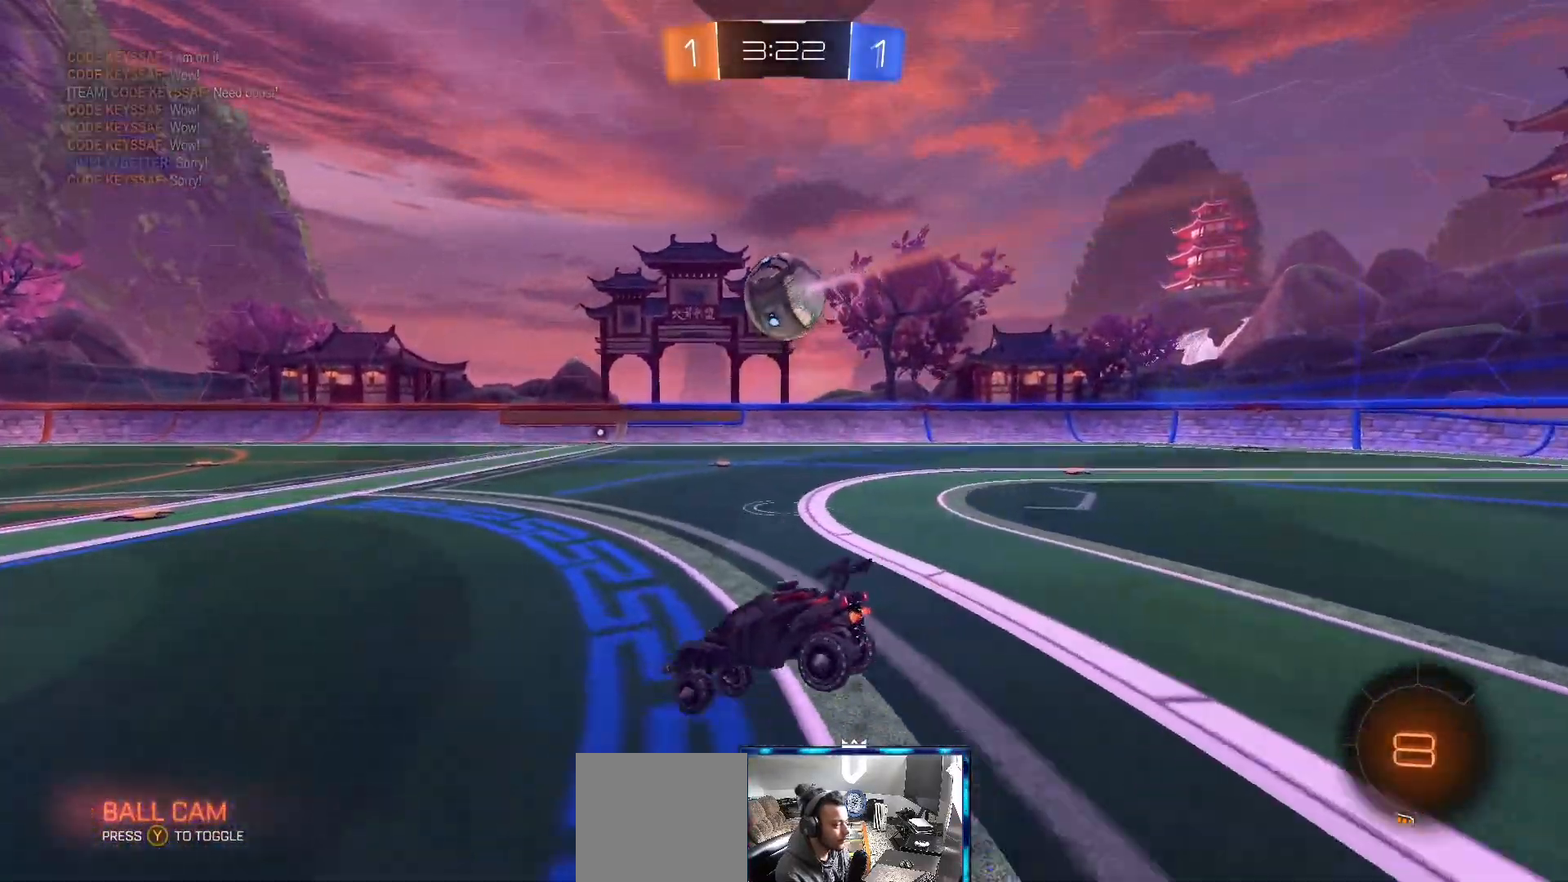
{"buttons": ["R2"], "left_stick": "right", "right_stick": "center", "events": [[33, "left_stick", "down"], [250, "left_stick", "center"], [483, "left_stick", "right"]]}
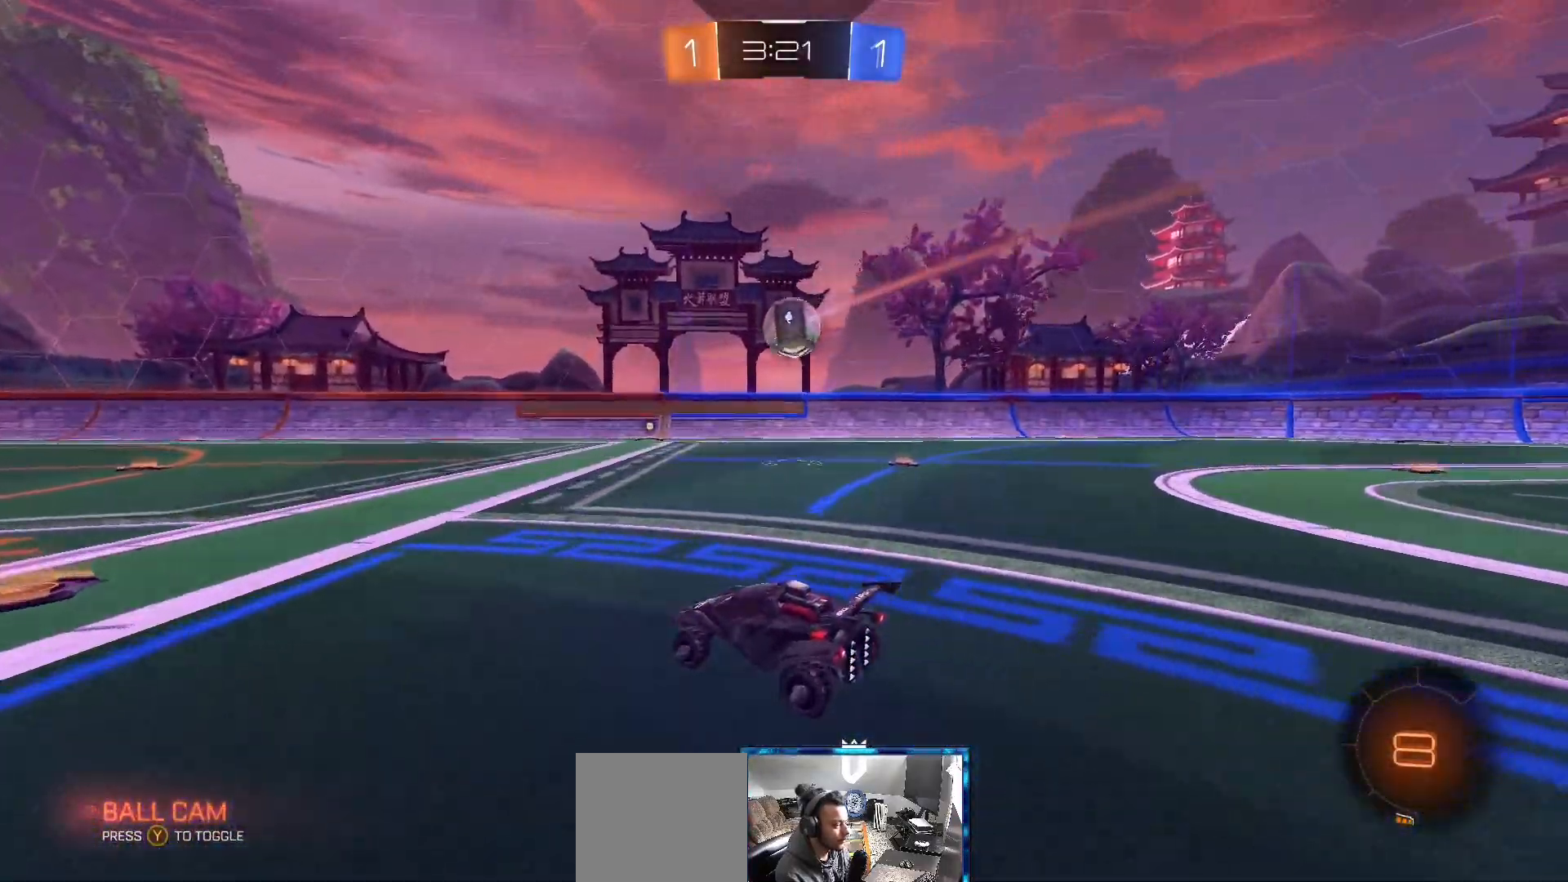
{"buttons": ["R2"], "left_stick": "right", "right_stick": "center", "events": [[250, "left_stick", "center"], [483, "left_stick", "right"]]}
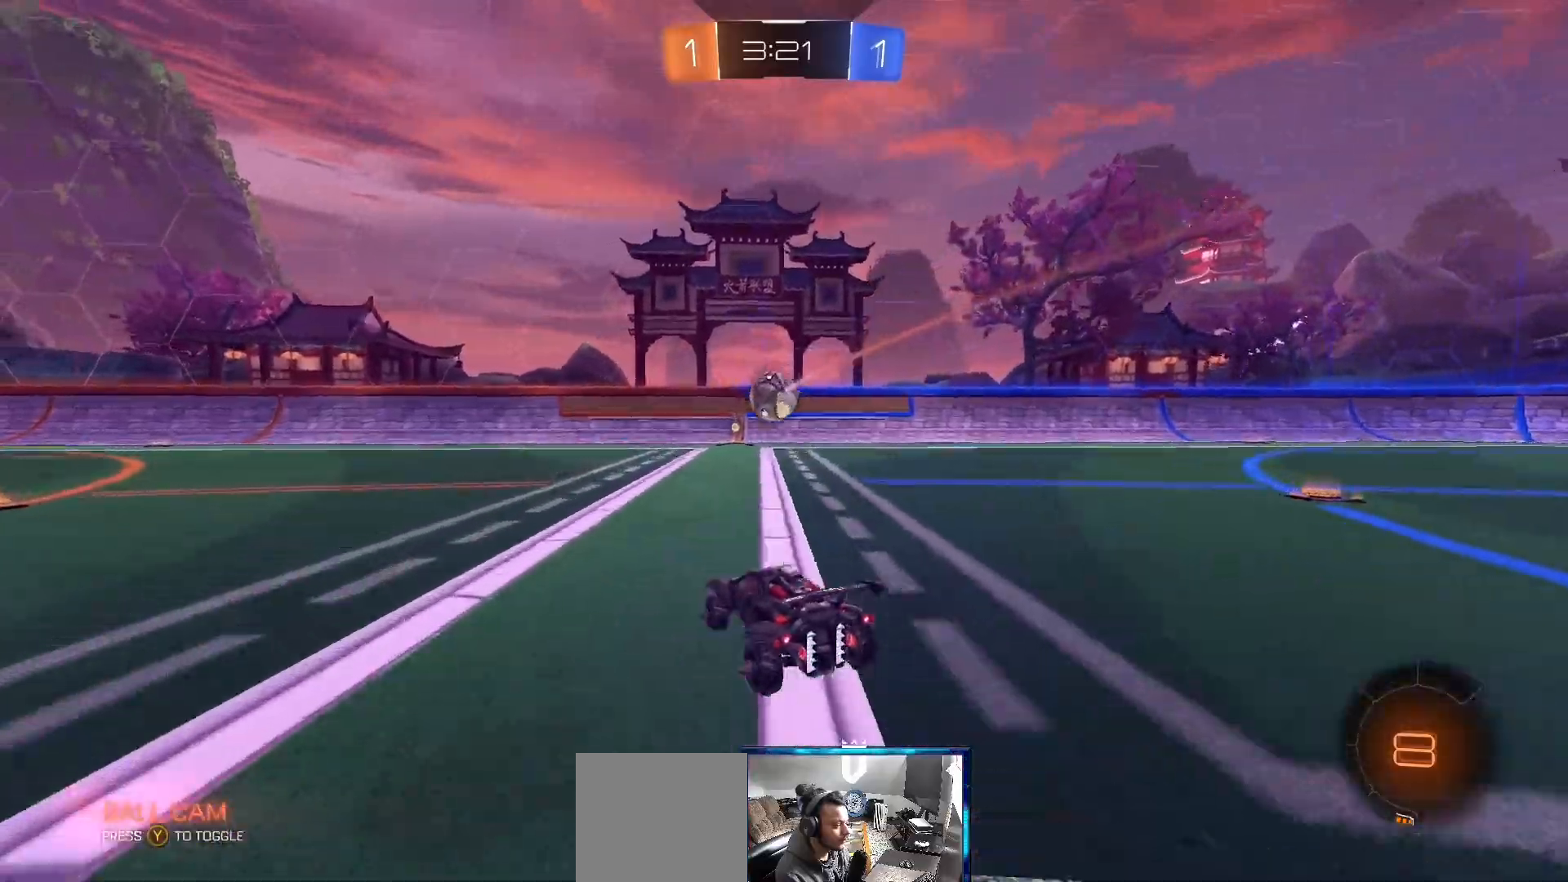
{"buttons": ["B", "R2"], "left_stick": "center", "right_stick": "center"}
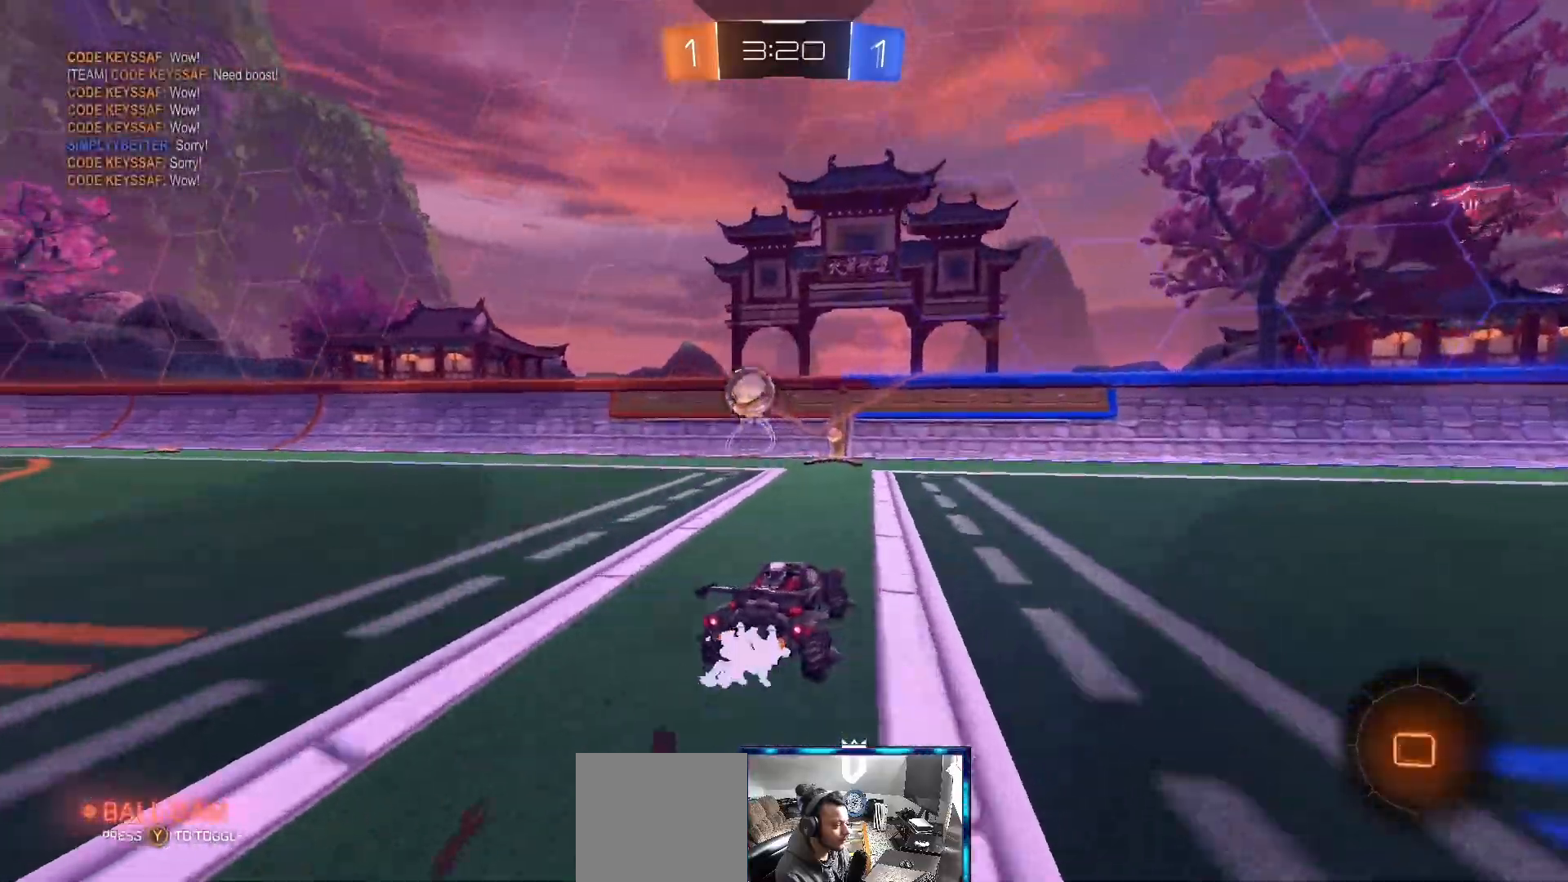
{"buttons": ["R2"], "left_stick": "left", "right_stick": "center", "events": [[50, "left_stick", "left"], [200, "left_stick", "center"], [433, "B", "up"], [483, "left_stick", "left"]]}
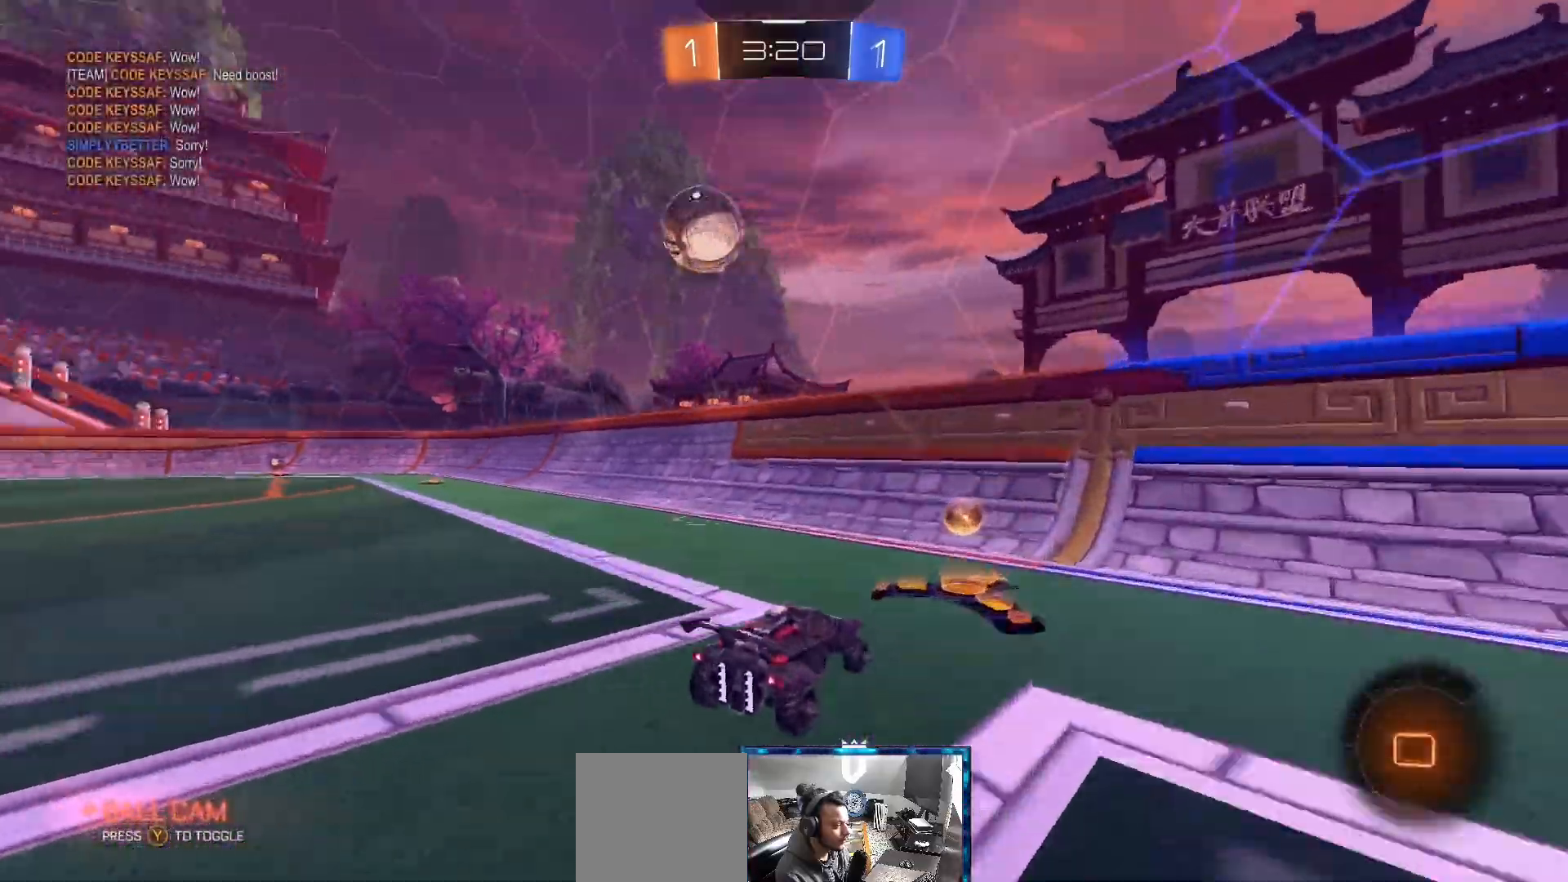
{"buttons": ["R2"], "left_stick": "center", "right_stick": "center", "events": [[350, "left_stick", "center"]]}
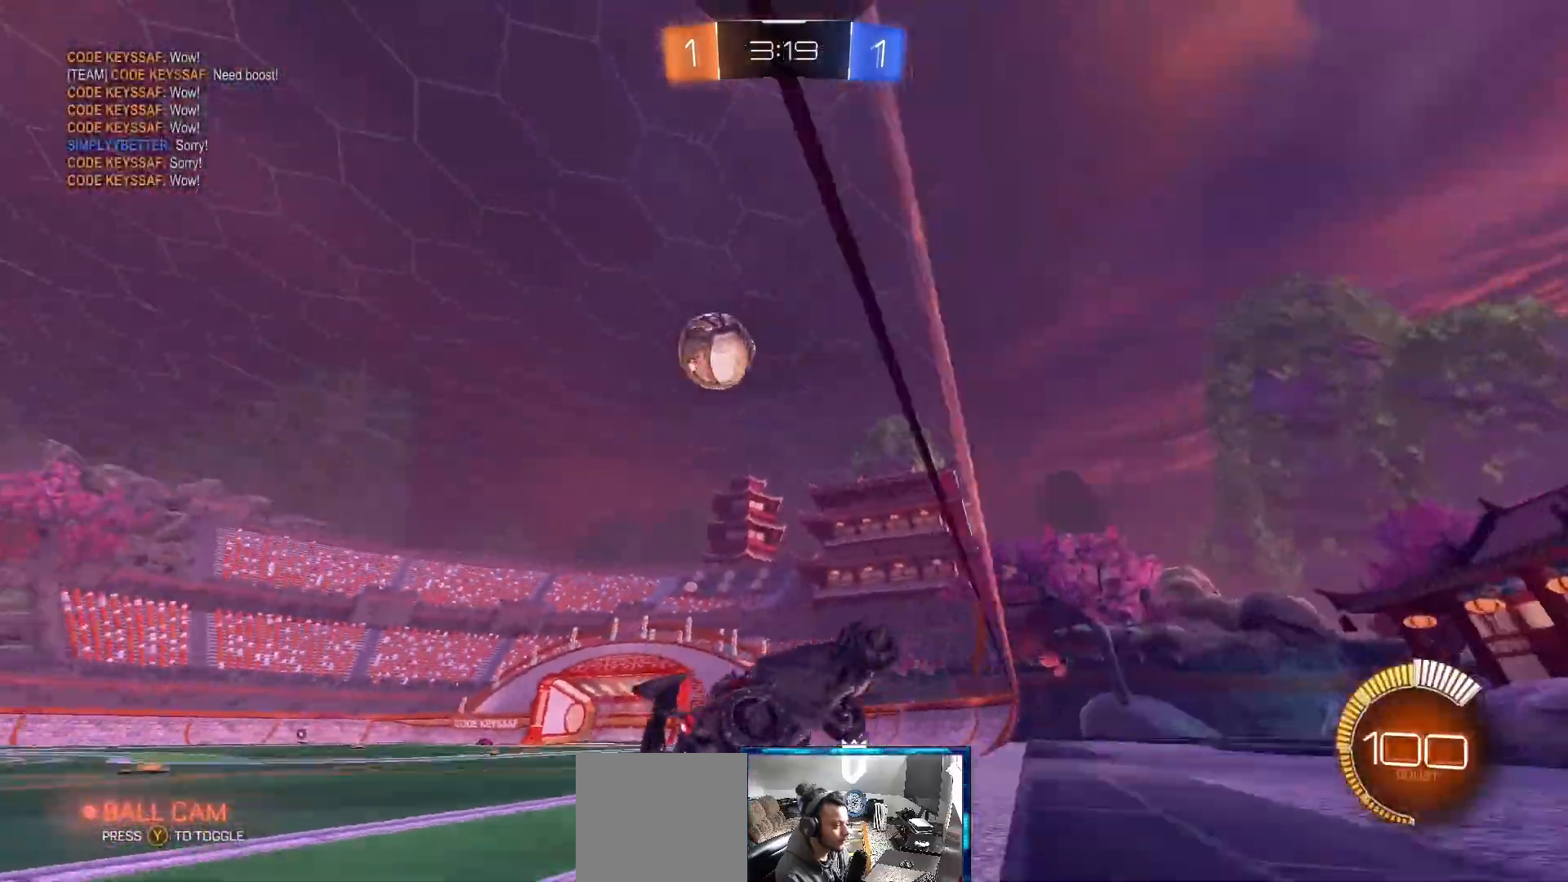
{"buttons": ["R2"], "left_stick": "left", "right_stick": "center", "events": [[117, "left_stick", "left"]]}
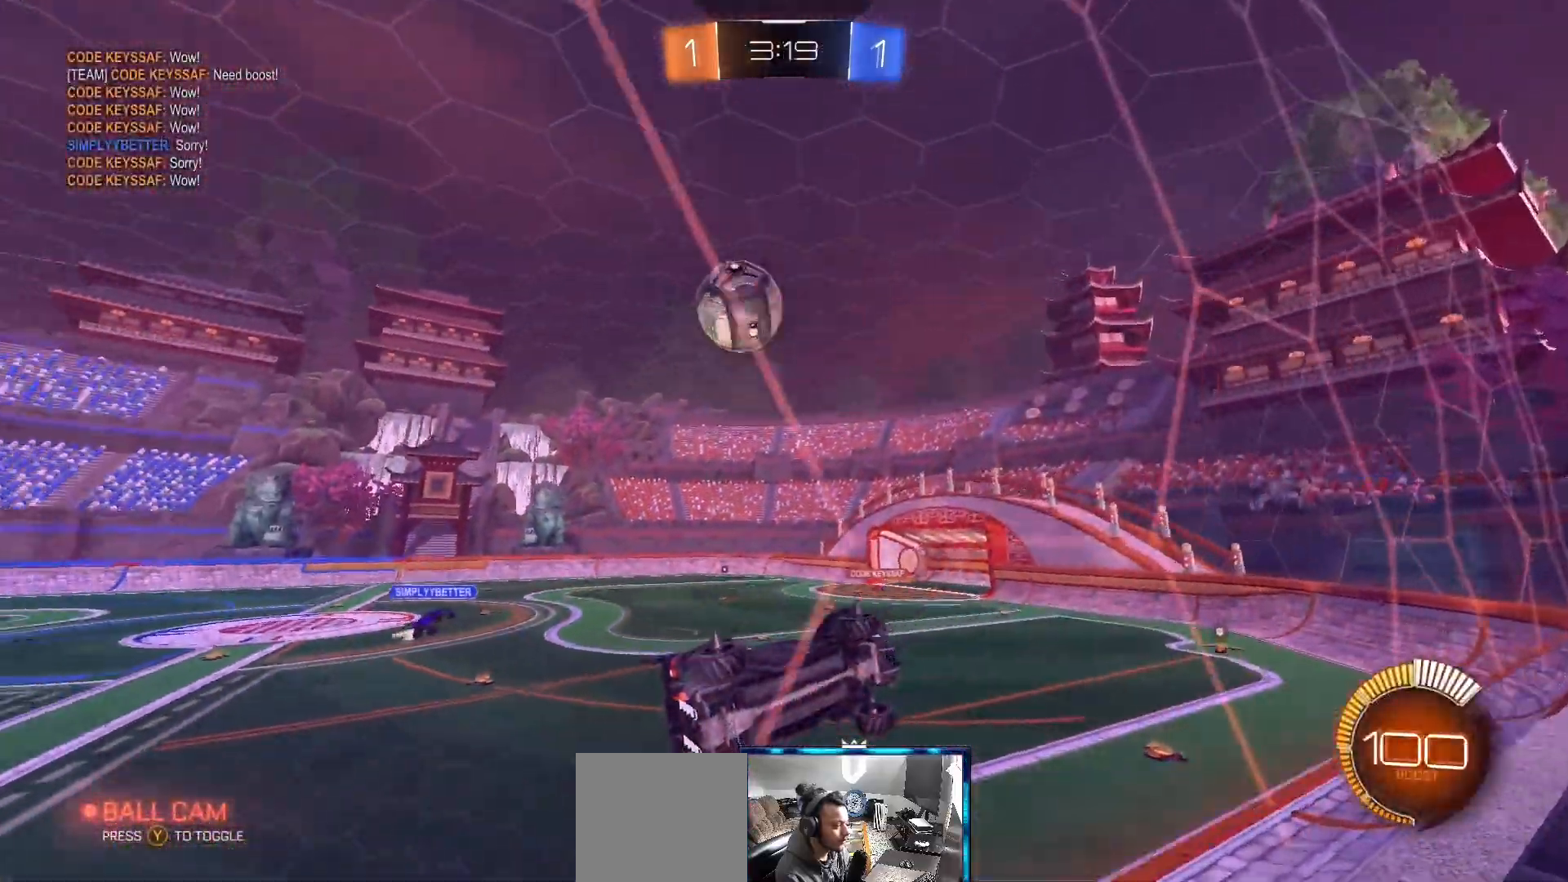
{"buttons": ["R2"], "left_stick": "center", "right_stick": "center", "events": [[367, "left_stick", "center"]]}
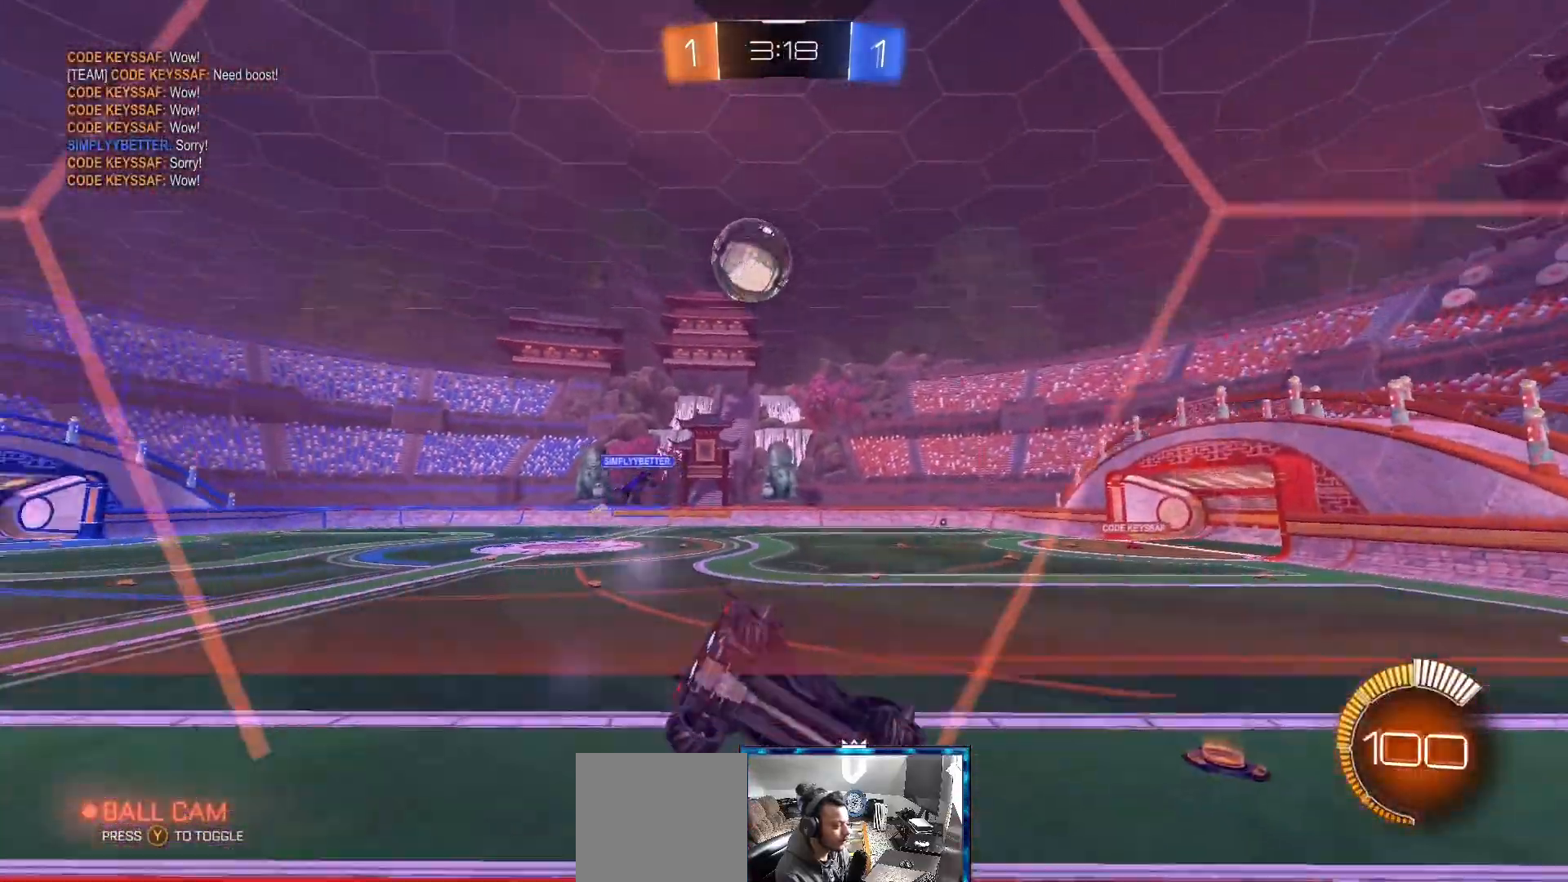
{"buttons": ["R2"], "left_stick": "center", "right_stick": "center", "events": []}
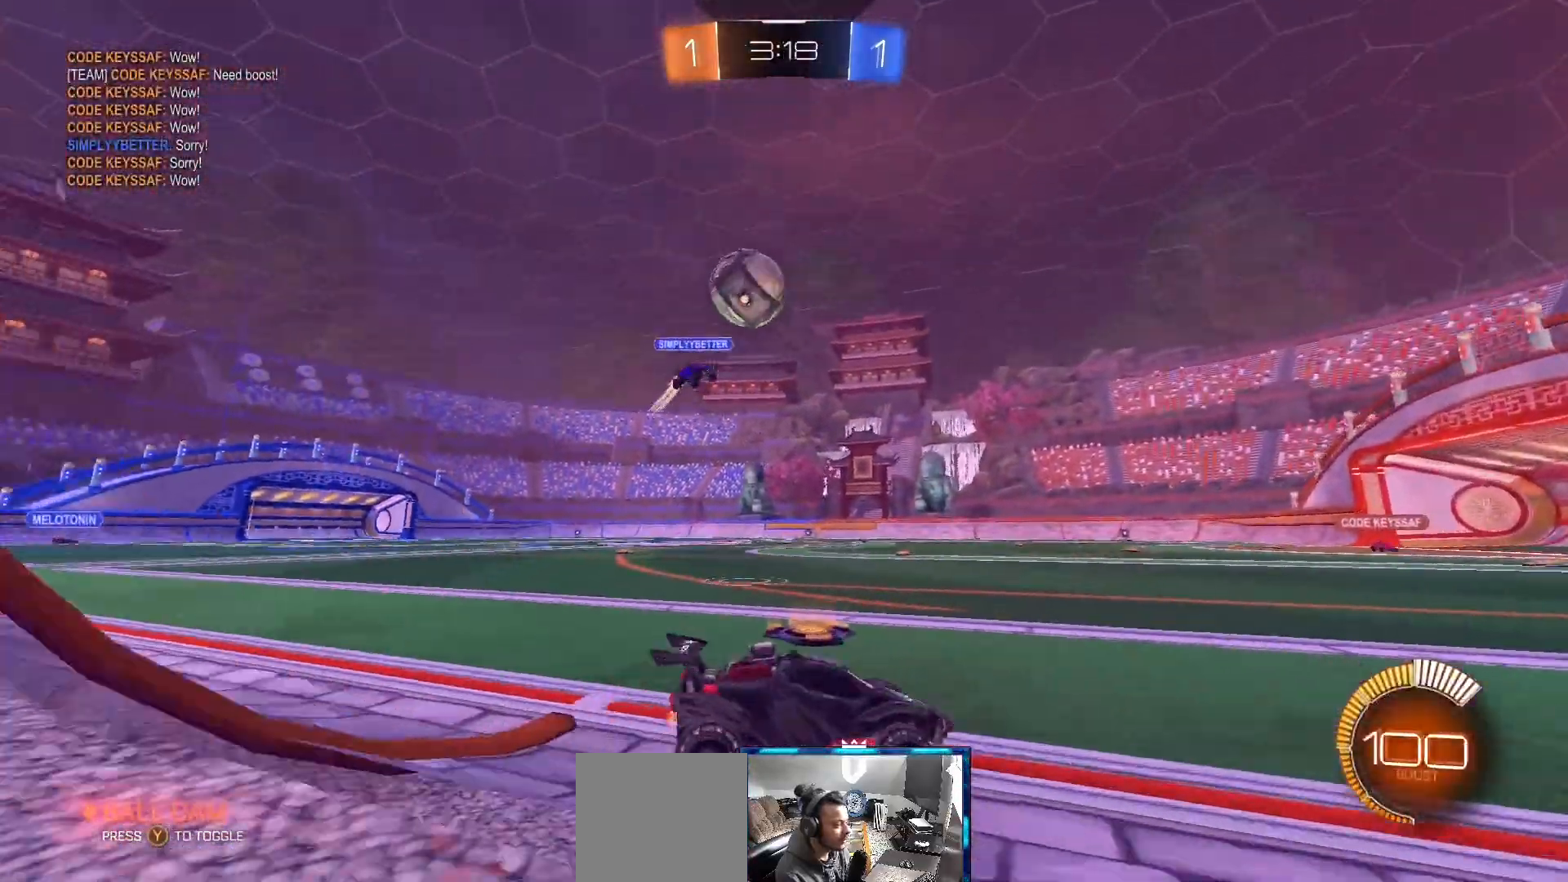
{"buttons": ["R2"], "left_stick": "center", "right_stick": "center", "events": []}
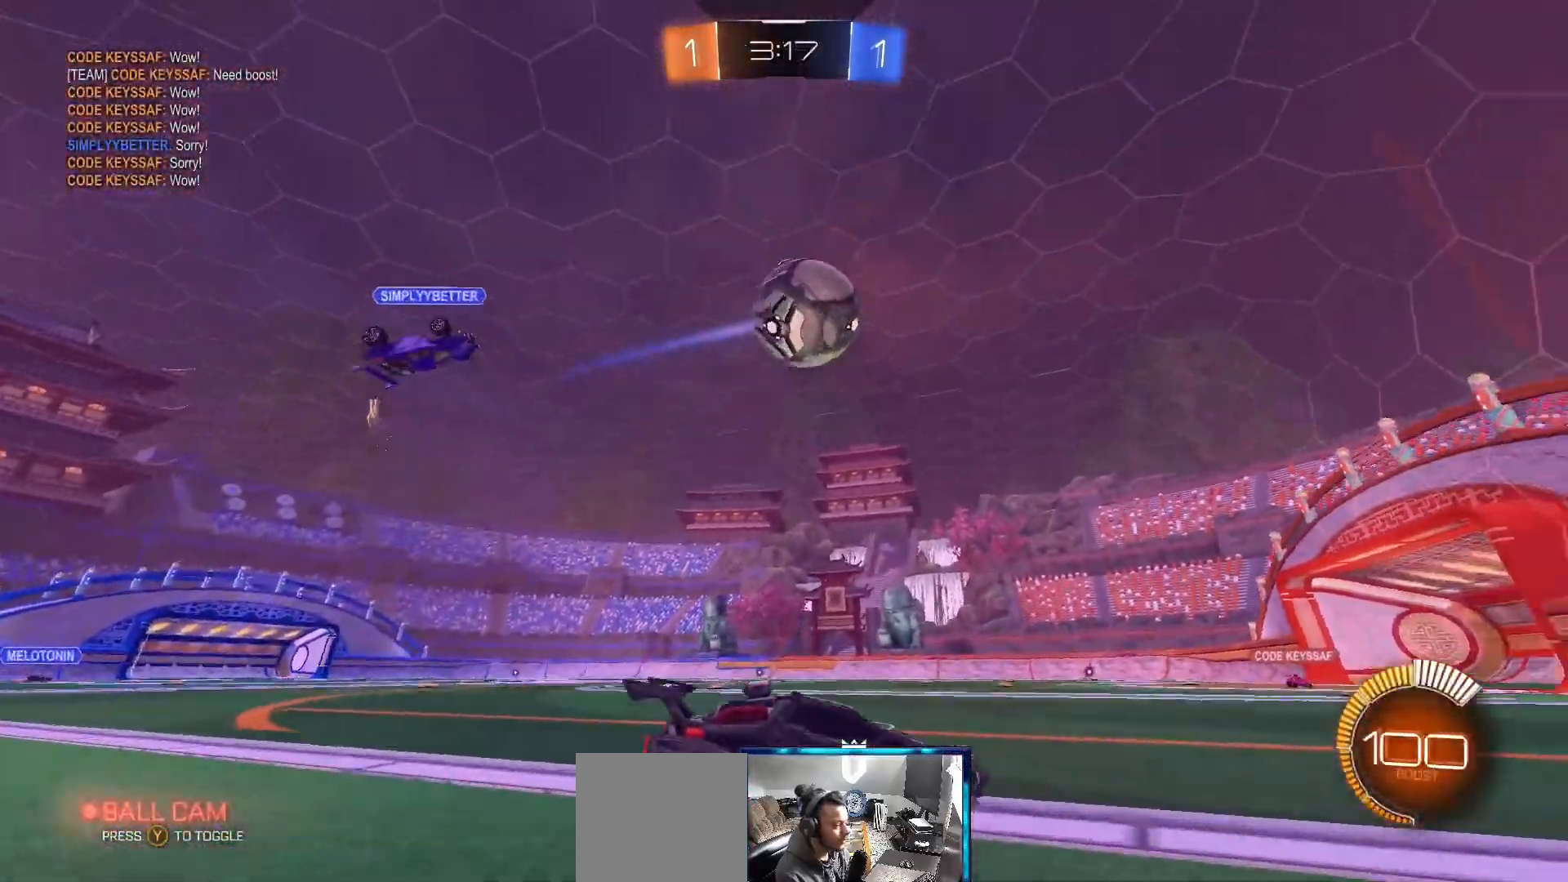
{"buttons": ["B", "R2"], "left_stick": "center", "right_stick": "center", "events": [[317, "B", "down"]]}
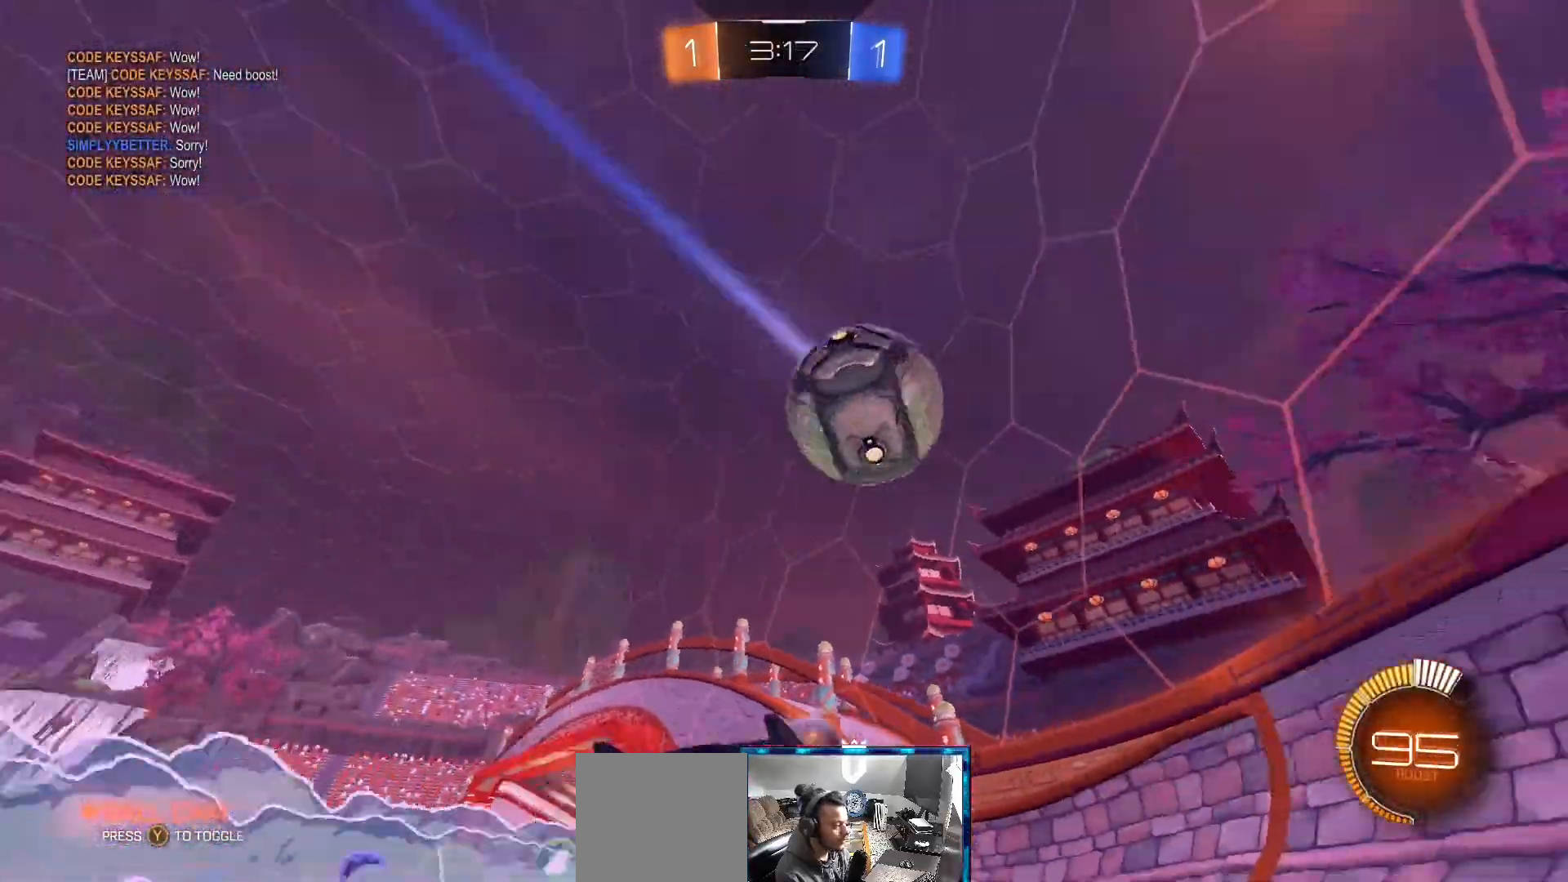
{"buttons": ["R2"], "left_stick": "left", "right_stick": "center", "events": [[83, "B", "up"], [250, "left_stick", "right"], [333, "left_stick", "center"], [483, "left_stick", "left"]]}
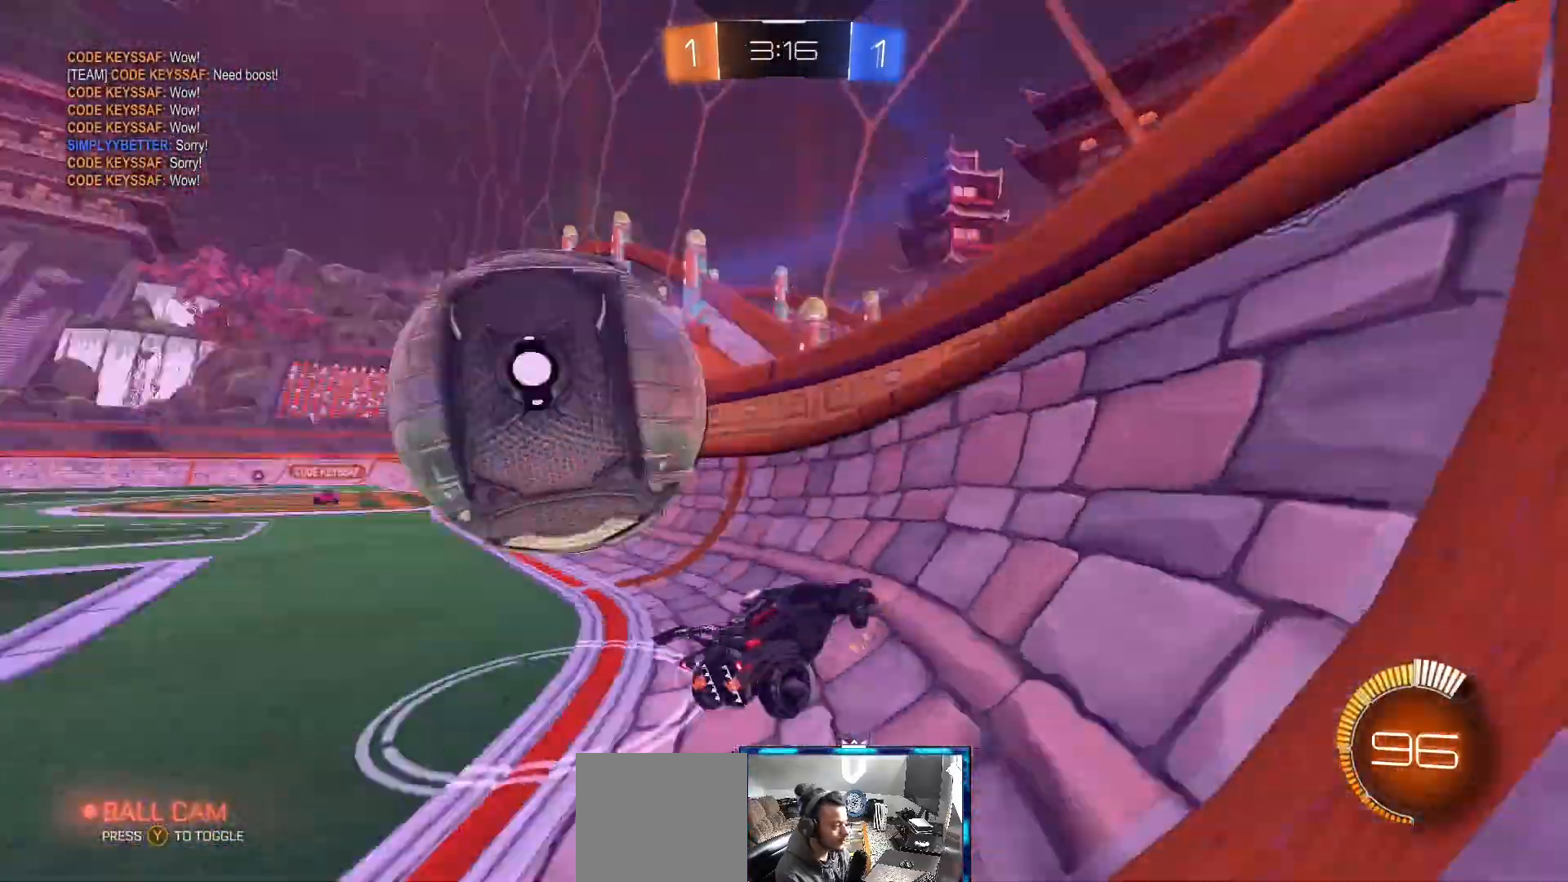
{"buttons": ["R2"], "left_stick": "left", "right_stick": "center"}
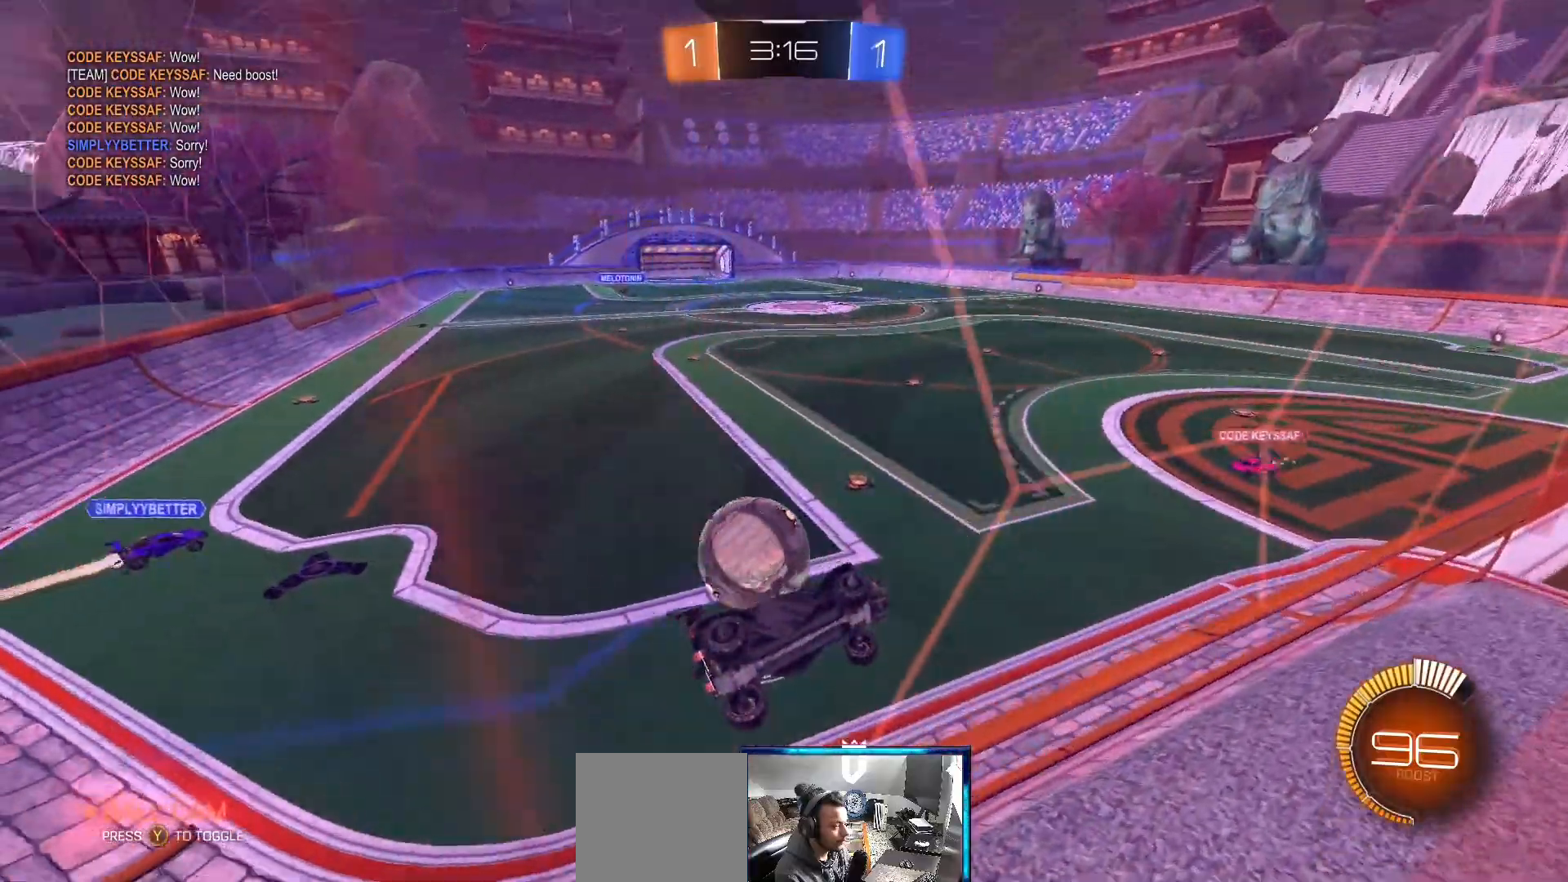
{"buttons": ["R2"], "left_stick": "left", "right_stick": "center", "events": [[50, "left_stick", "center"], [117, "L2", "down"], [133, "R2", "up"], [233, "L2", "up"], [383, "left_stick", "left"], [483, "R2", "down"]]}
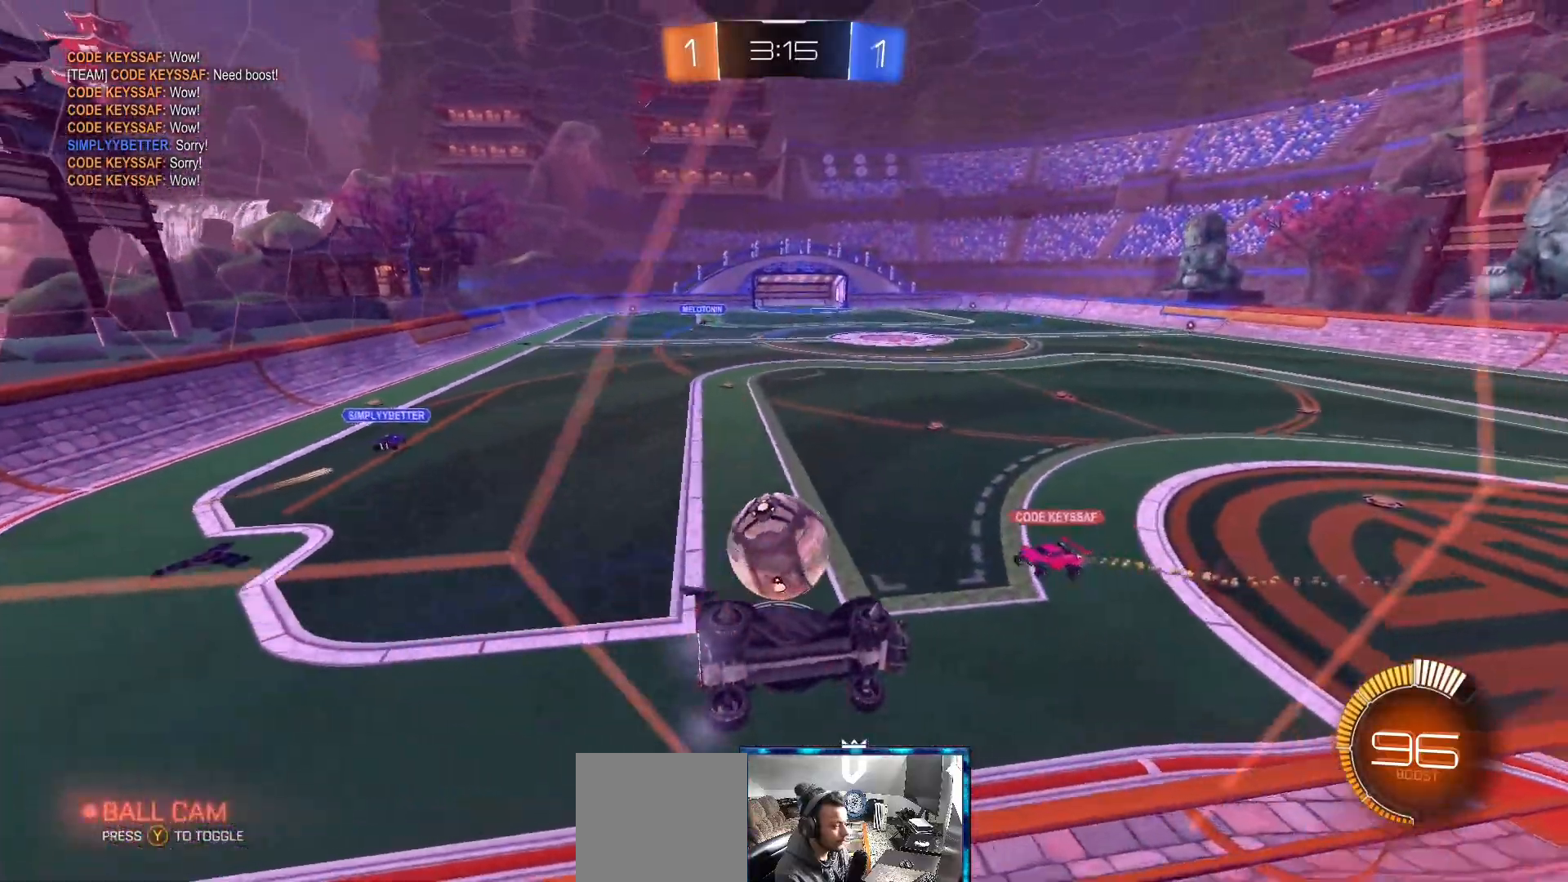
{"buttons": ["R2"], "left_stick": "left", "right_stick": "center", "events": []}
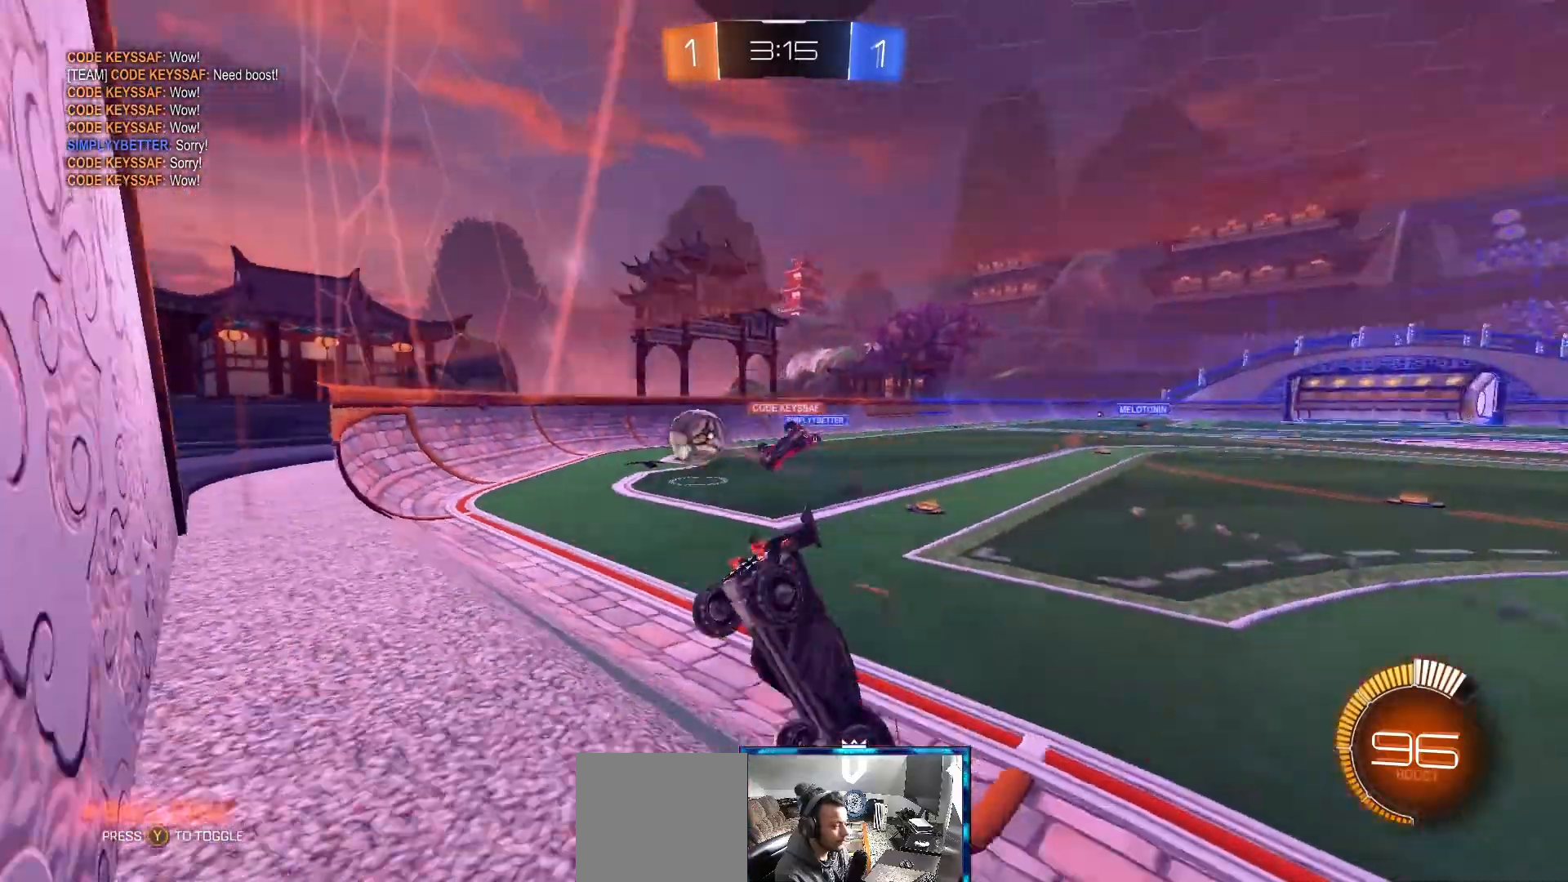
{"buttons": ["R2"], "left_stick": "left", "right_stick": "center", "events": []}
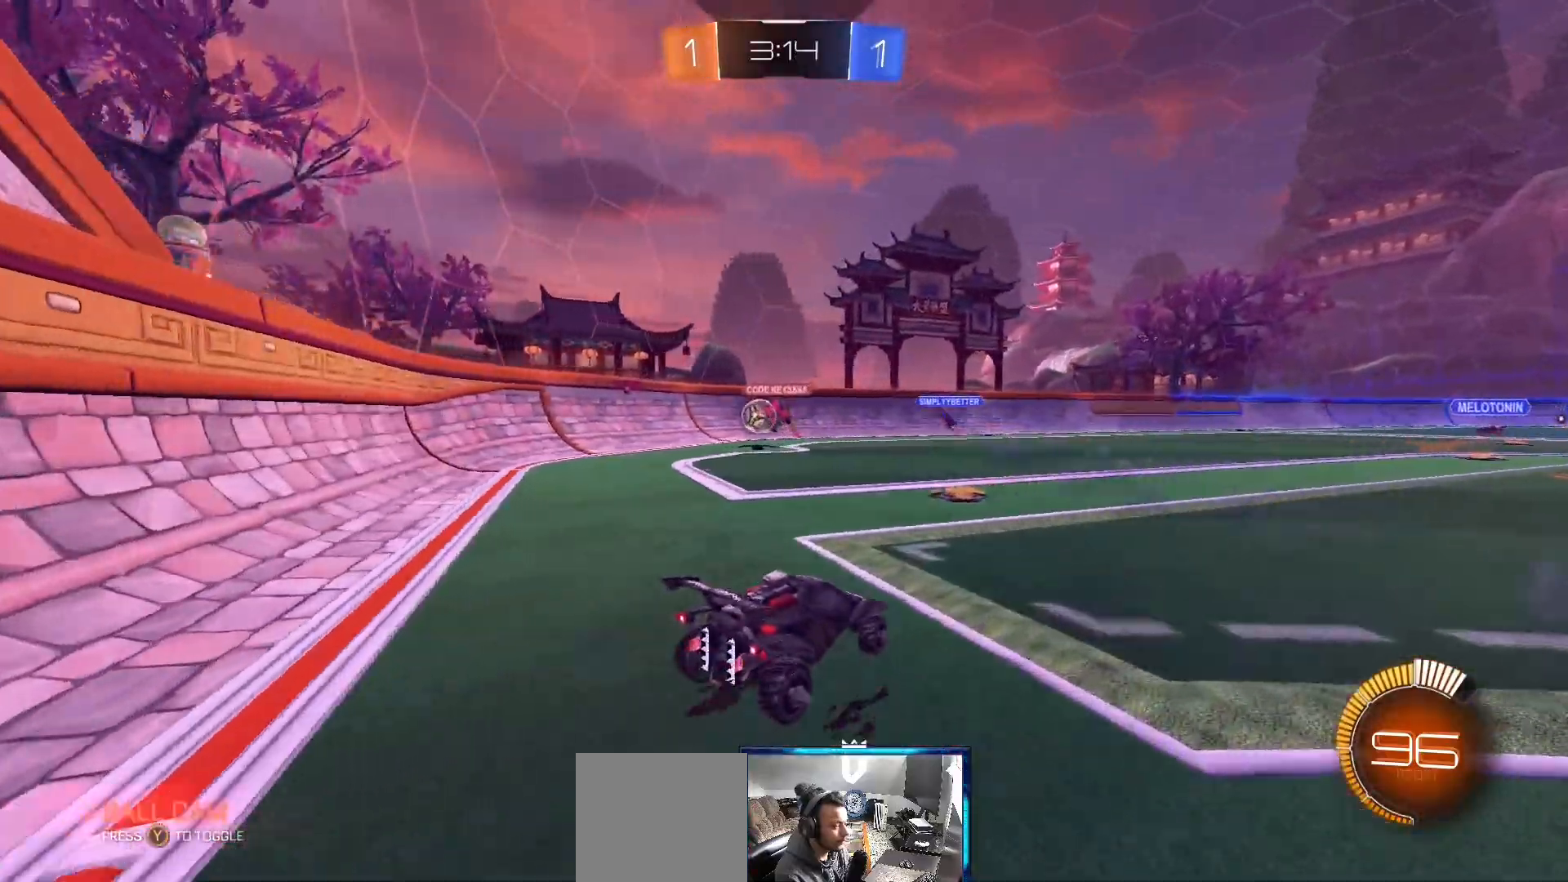
{"buttons": ["B", "R2"], "left_stick": "left", "right_stick": "center", "events": [[100, "left_stick", "center"], [333, "B", "down"], [383, "left_stick", "left"]]}
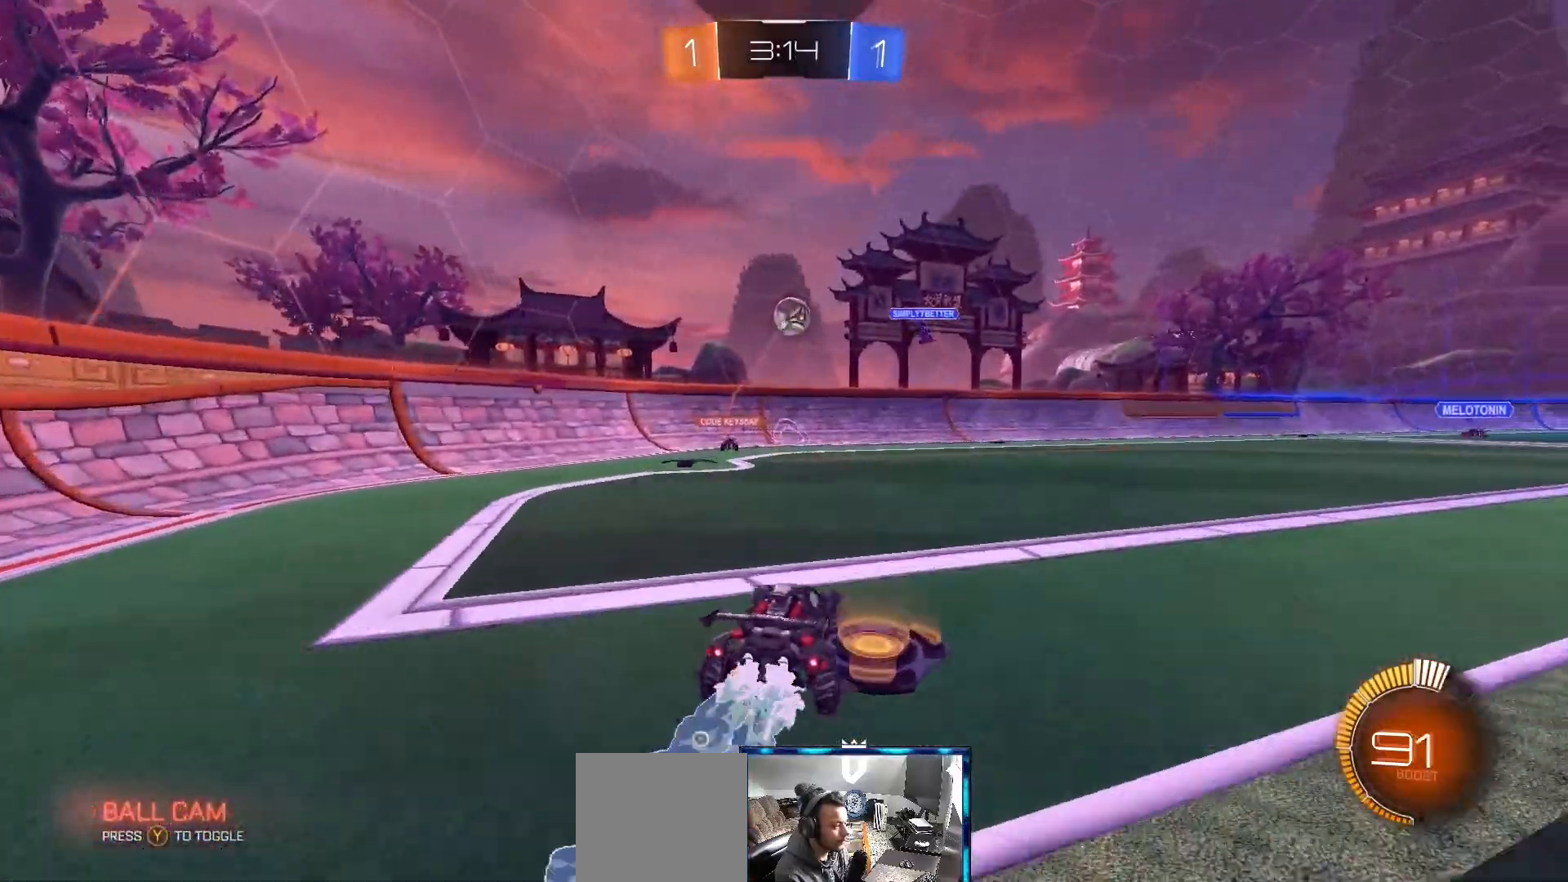
{"buttons": ["L2", "R2"], "left_stick": "center", "right_stick": "center", "events": [[117, "B", "up"], [133, "left_stick", "center"], [417, "L2", "down"]]}
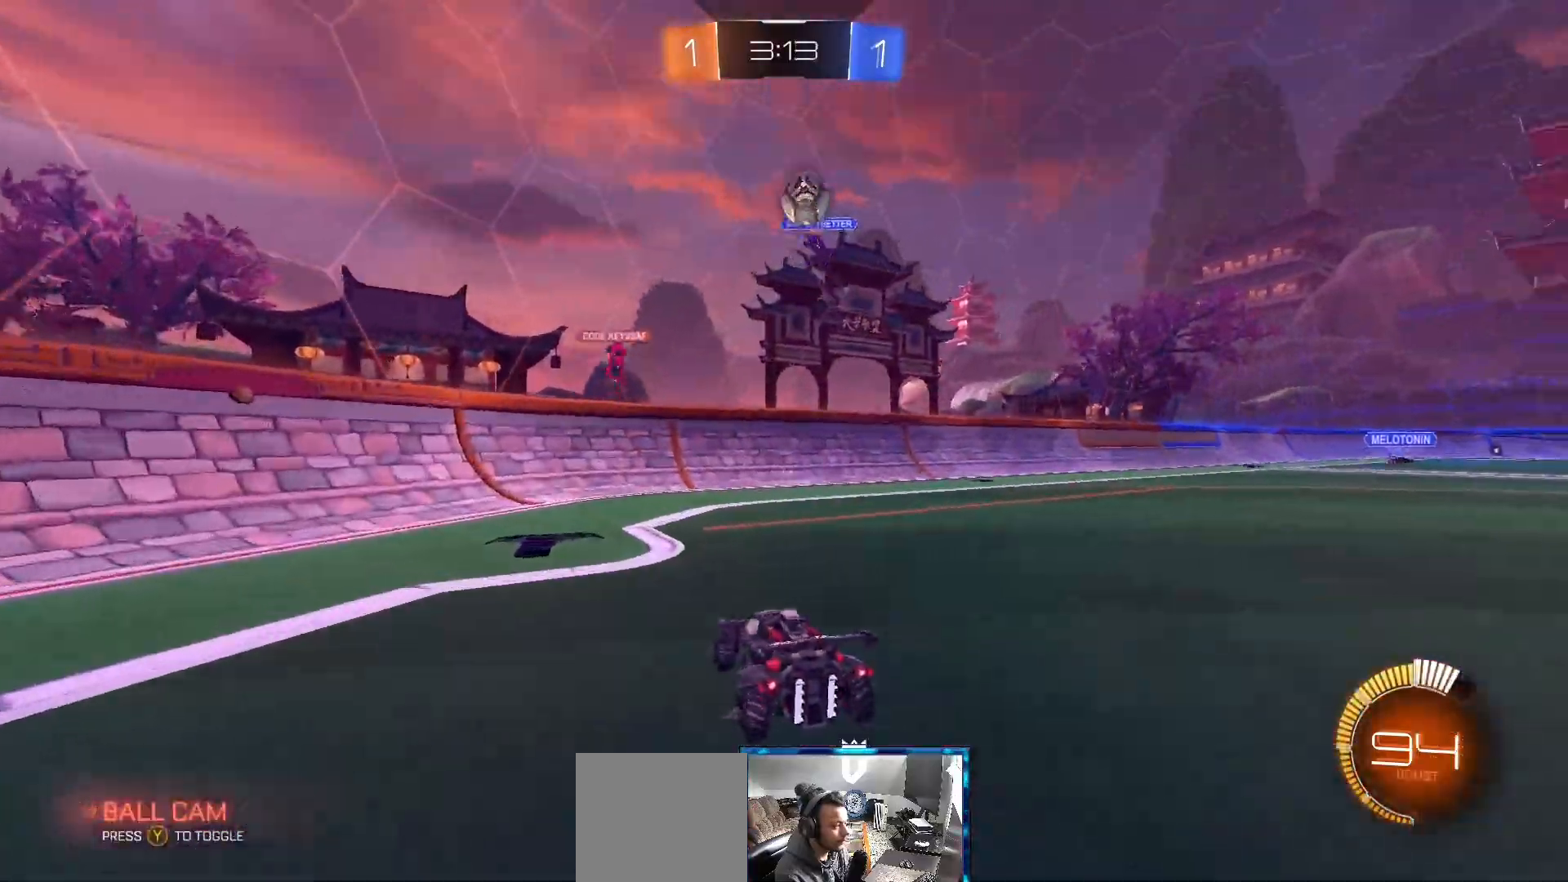
{"buttons": ["R2"], "left_stick": "right", "right_stick": "center", "events": [[33, "left_stick", "right"], [67, "L2", "up"], [117, "R2", "up"], [250, "L2", "down"], [383, "L2", "up"], [417, "R2", "down"]]}
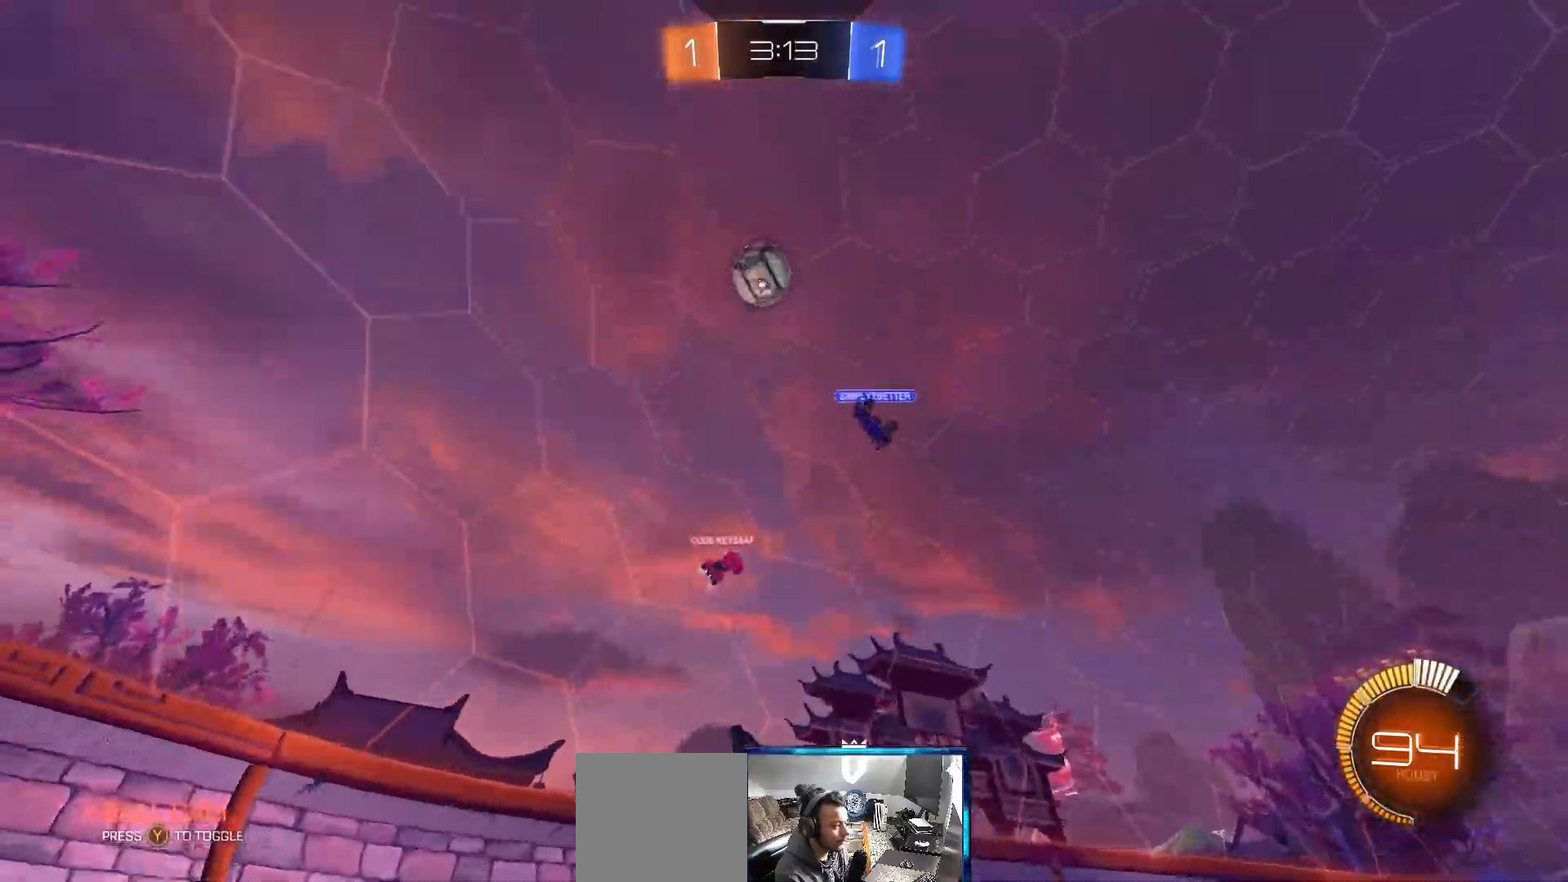
{"buttons": ["B", "R2"], "left_stick": "right", "right_stick": "center", "events": [[50, "L1", "down"], [200, "L1", "up"], [467, "B", "down"]]}
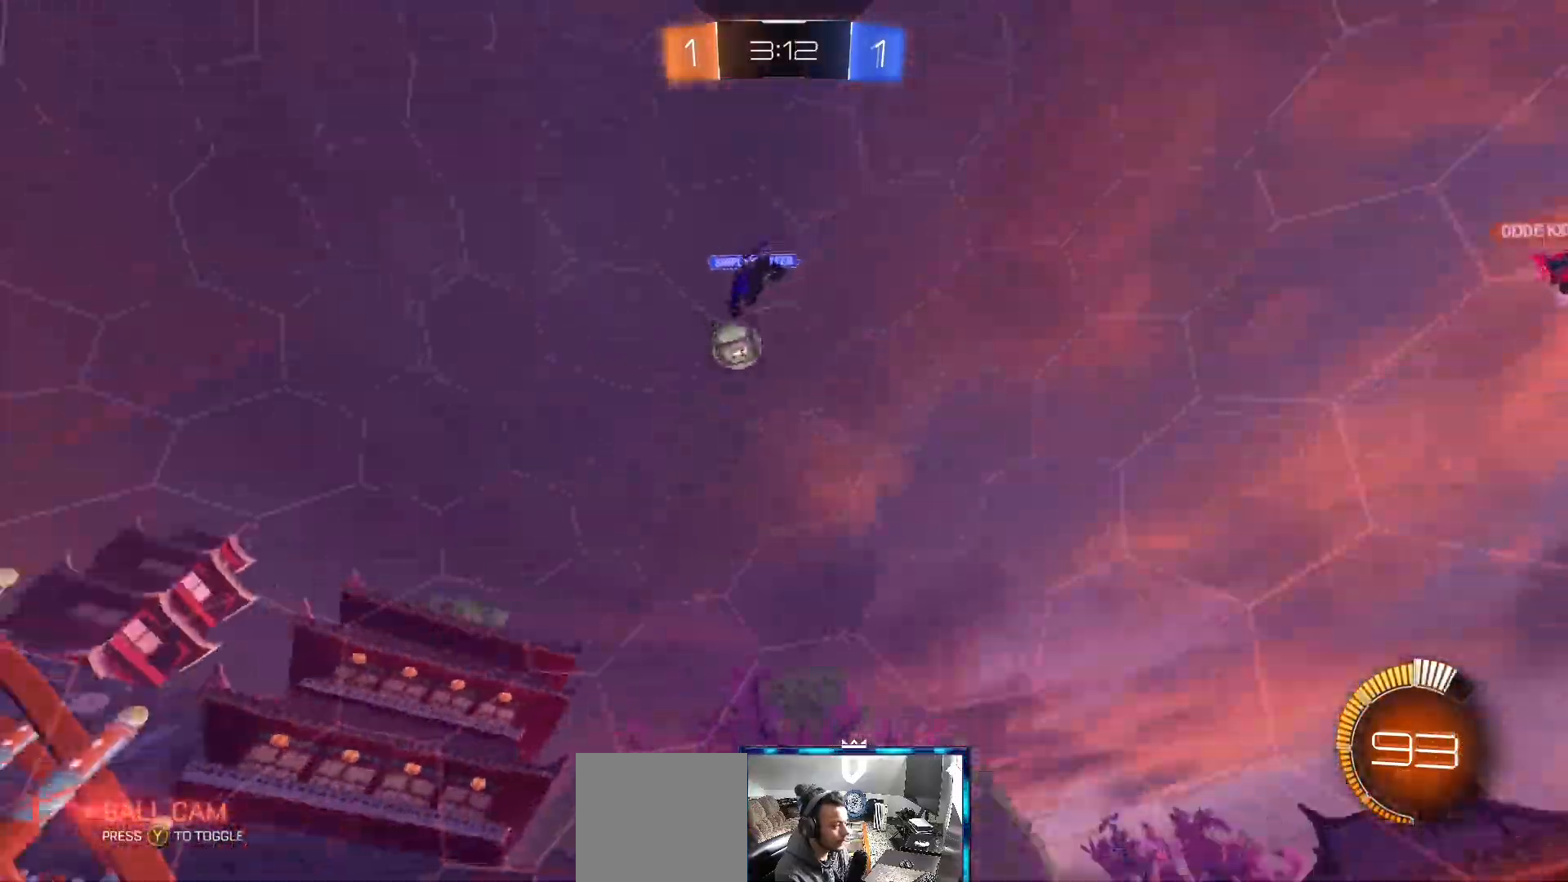
{"buttons": ["R2"], "left_stick": "up-right", "right_stick": "center", "events": [[167, "B", "up"], [417, "left_stick", "up-right"]]}
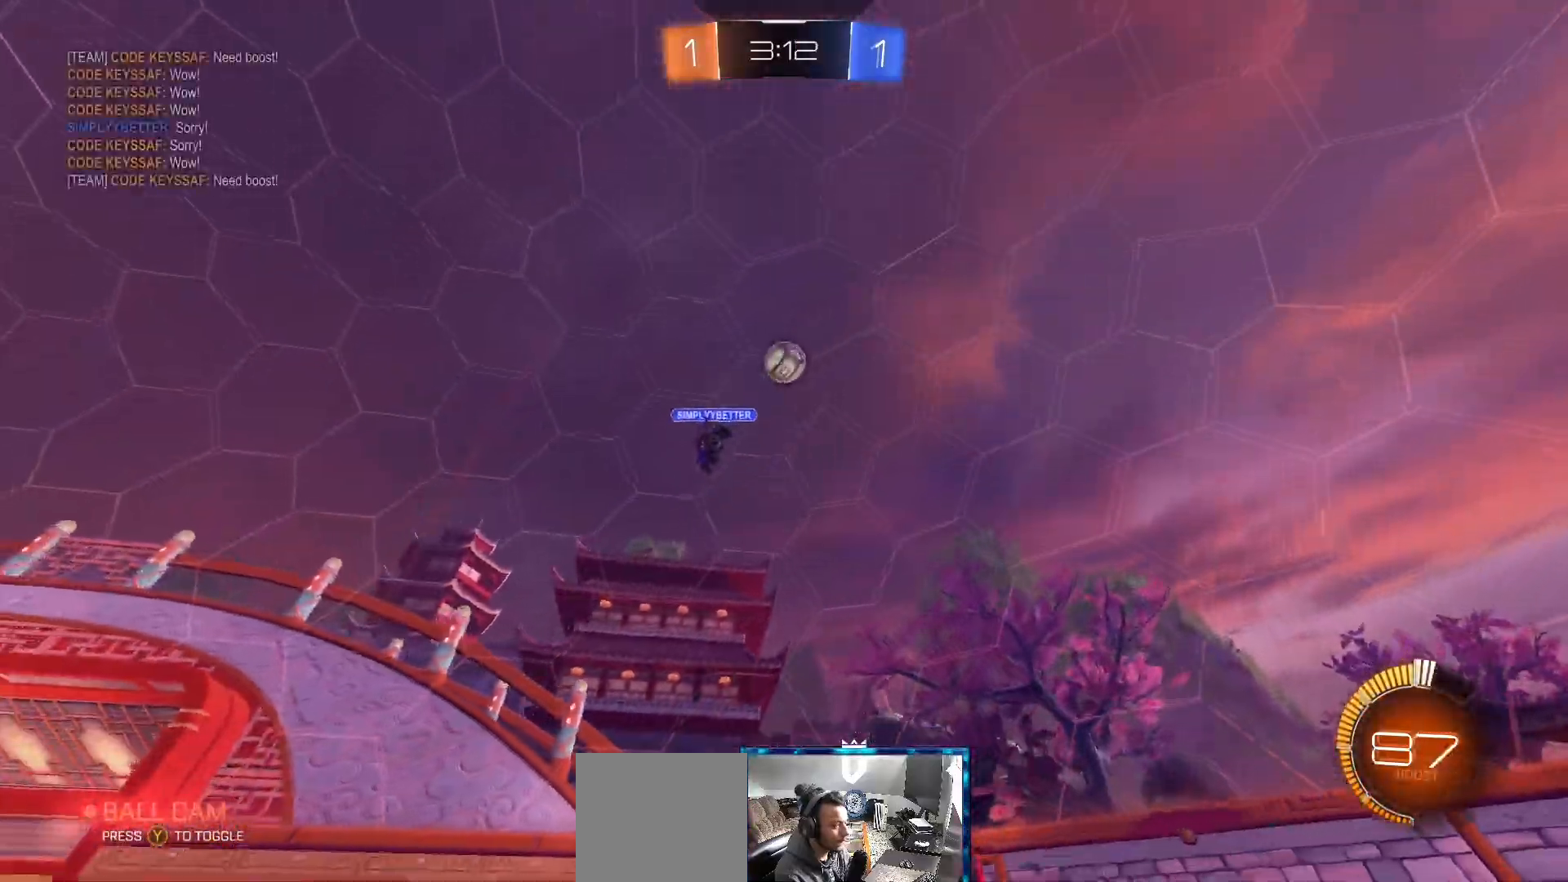
{"buttons": [], "left_stick": "center", "right_stick": "center", "events": [[200, "R2", "up"], [250, "left_stick", "center"], [333, "L2", "down"], [400, "L2", "up"]]}
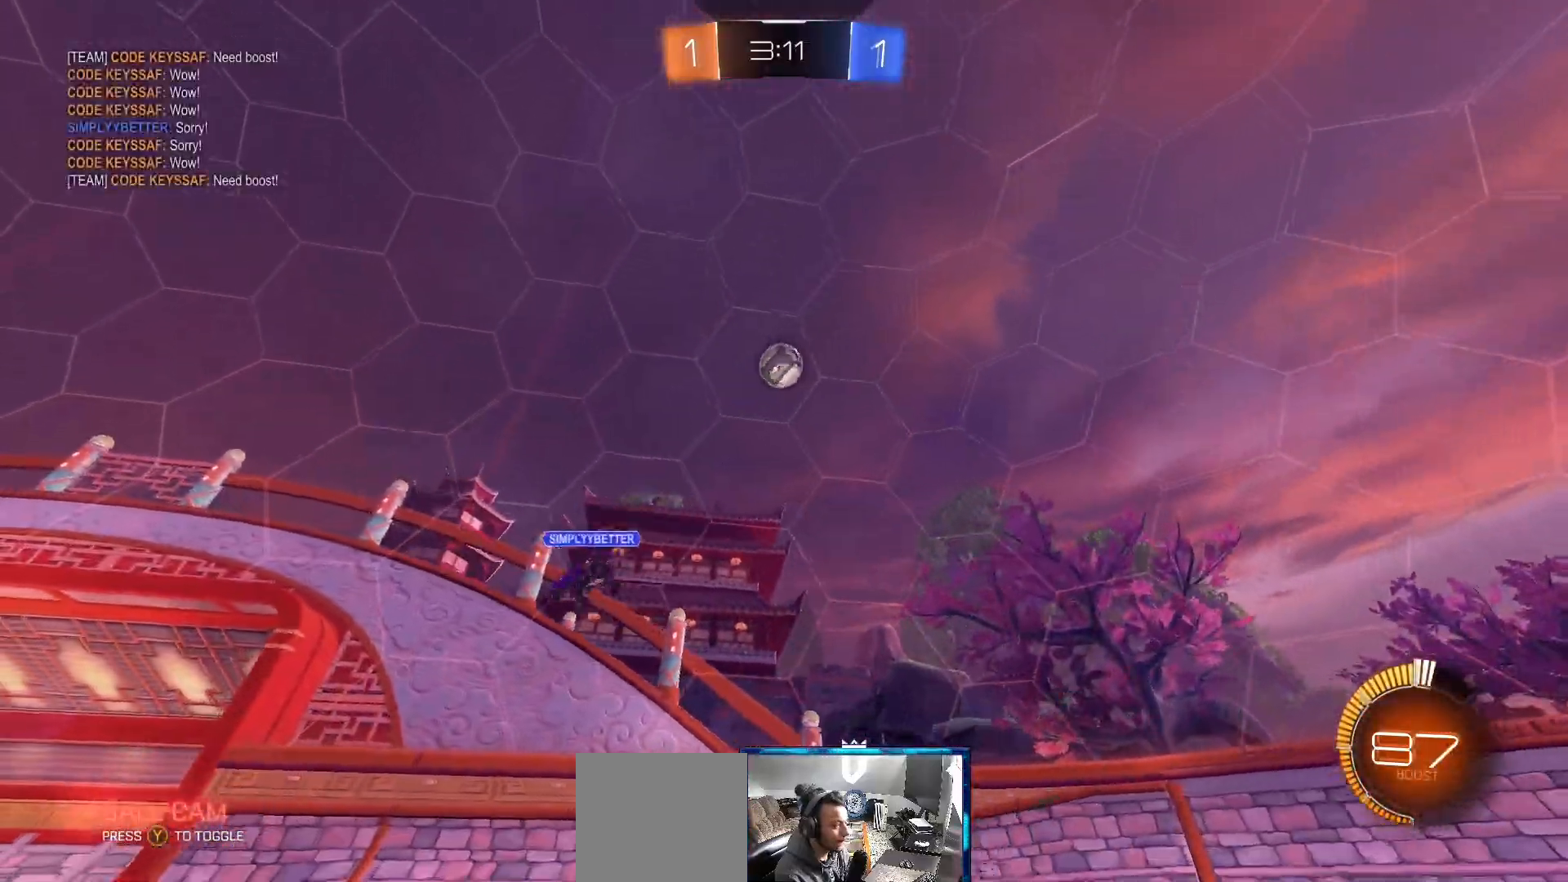
{"buttons": ["R2"], "left_stick": "center", "right_stick": "center", "events": [[183, "R2", "down"], [200, "left_stick", "right"], [333, "left_stick", "center"]]}
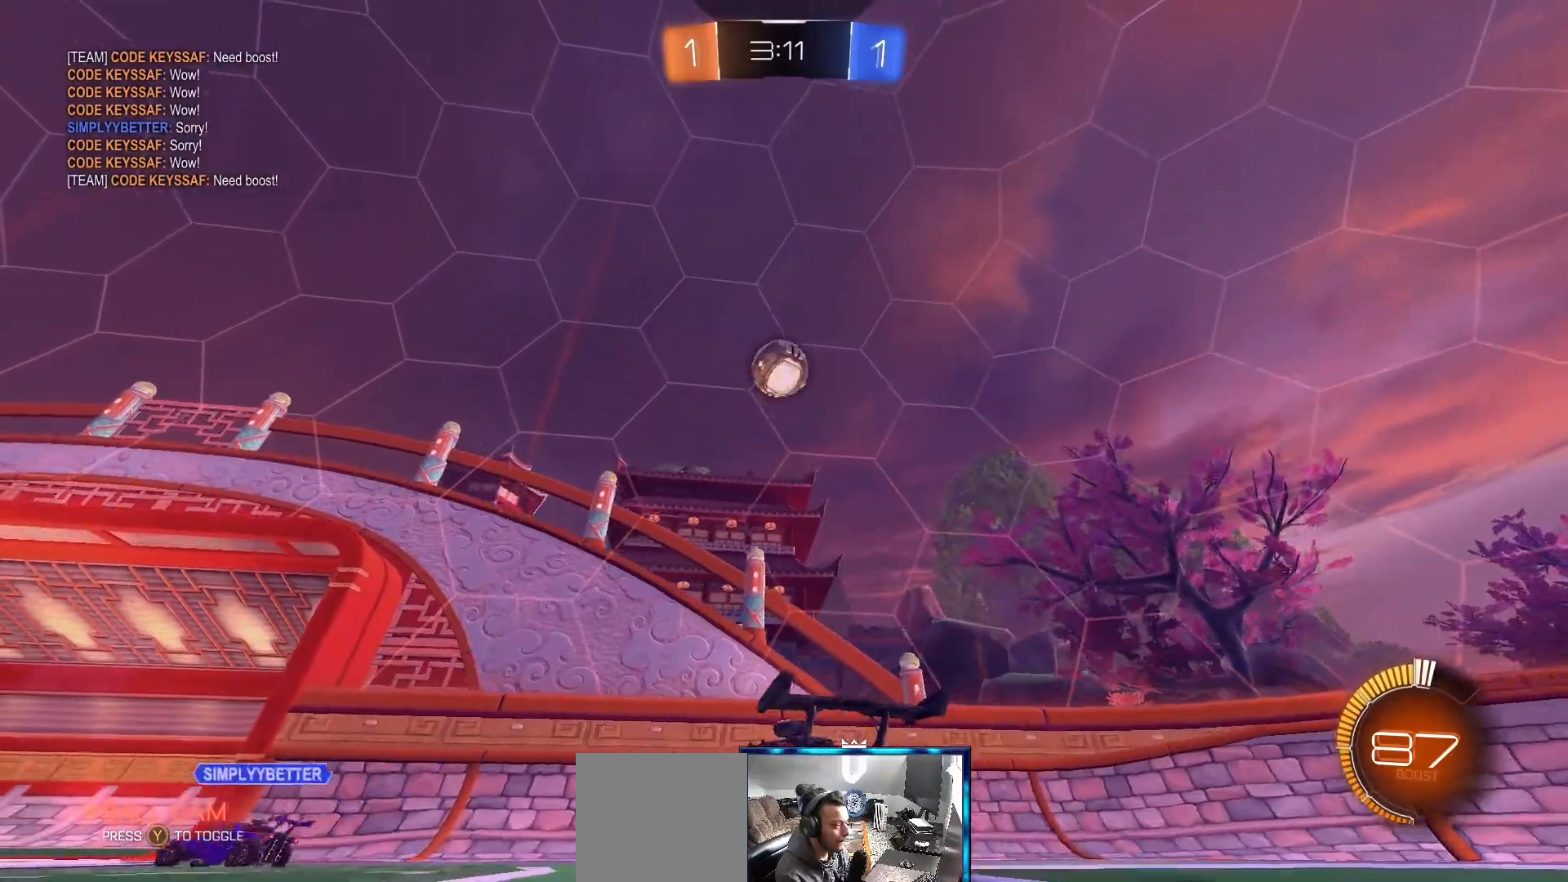
{"buttons": [], "left_stick": "center", "right_stick": "center", "events": [[67, "B", "down"], [217, "B", "up"], [317, "R2", "up"]]}
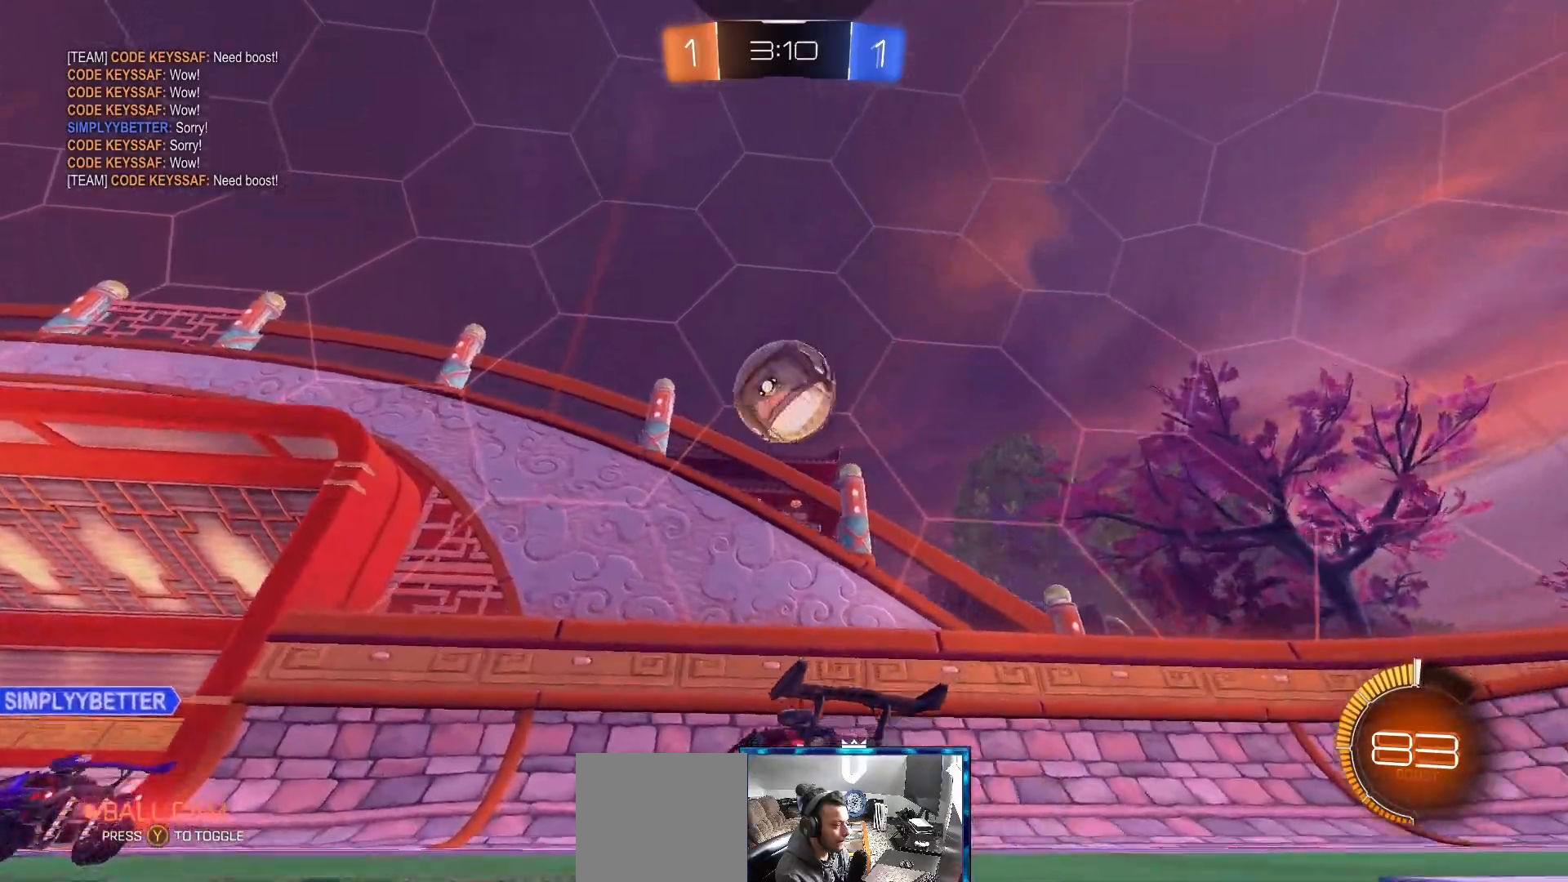
{"buttons": ["R2"], "left_stick": "center", "right_stick": "center", "events": [[217, "R2", "down"]]}
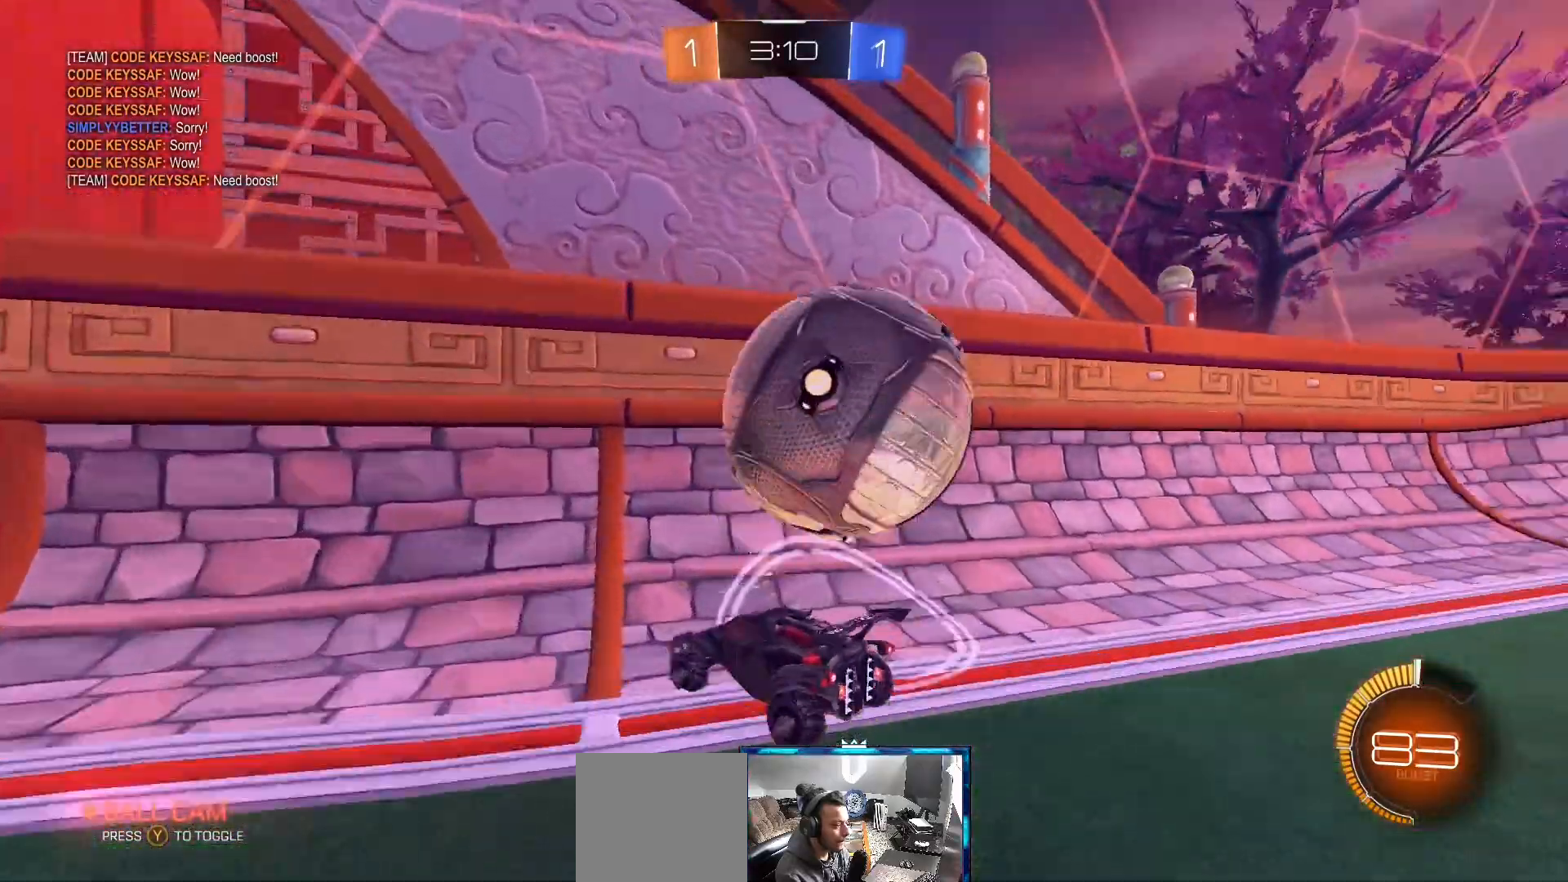
{"buttons": [], "left_stick": "right", "right_stick": "center", "events": [[150, "left_stick", "right"], [333, "L2", "down"], [333, "R2", "up"], [400, "L2", "up"]]}
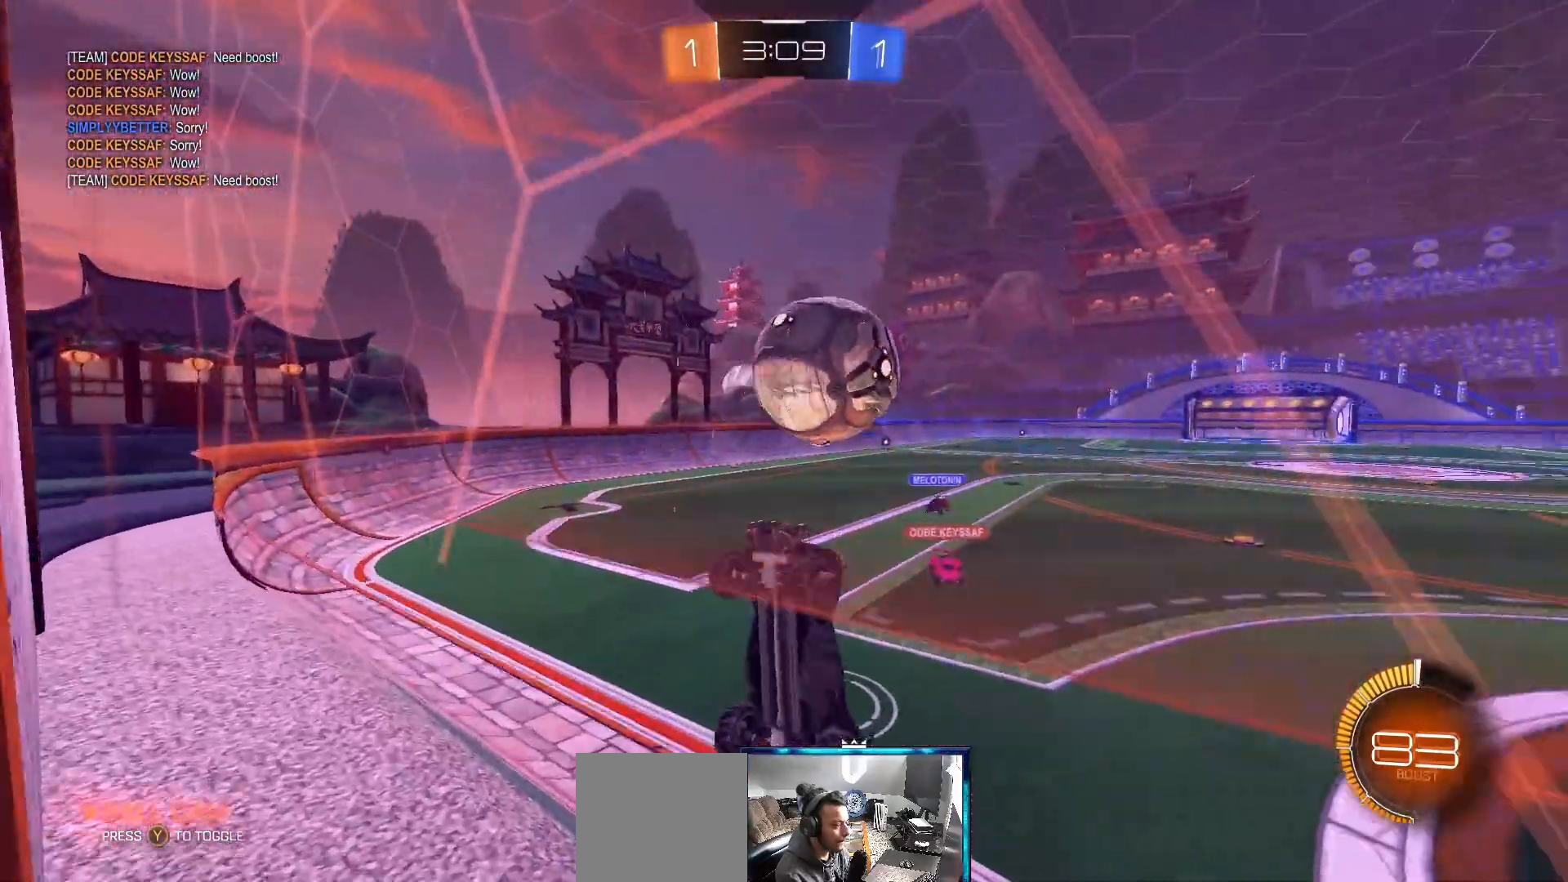
{"buttons": ["L1"], "left_stick": "right", "right_stick": "center", "events": [[50, "left_stick", "down"], [67, "R2", "down"], [133, "A", "down"], [150, "R2", "up"], [267, "L1", "down"], [283, "A", "up"], [367, "left_stick", "down-right"], [483, "left_stick", "right"]]}